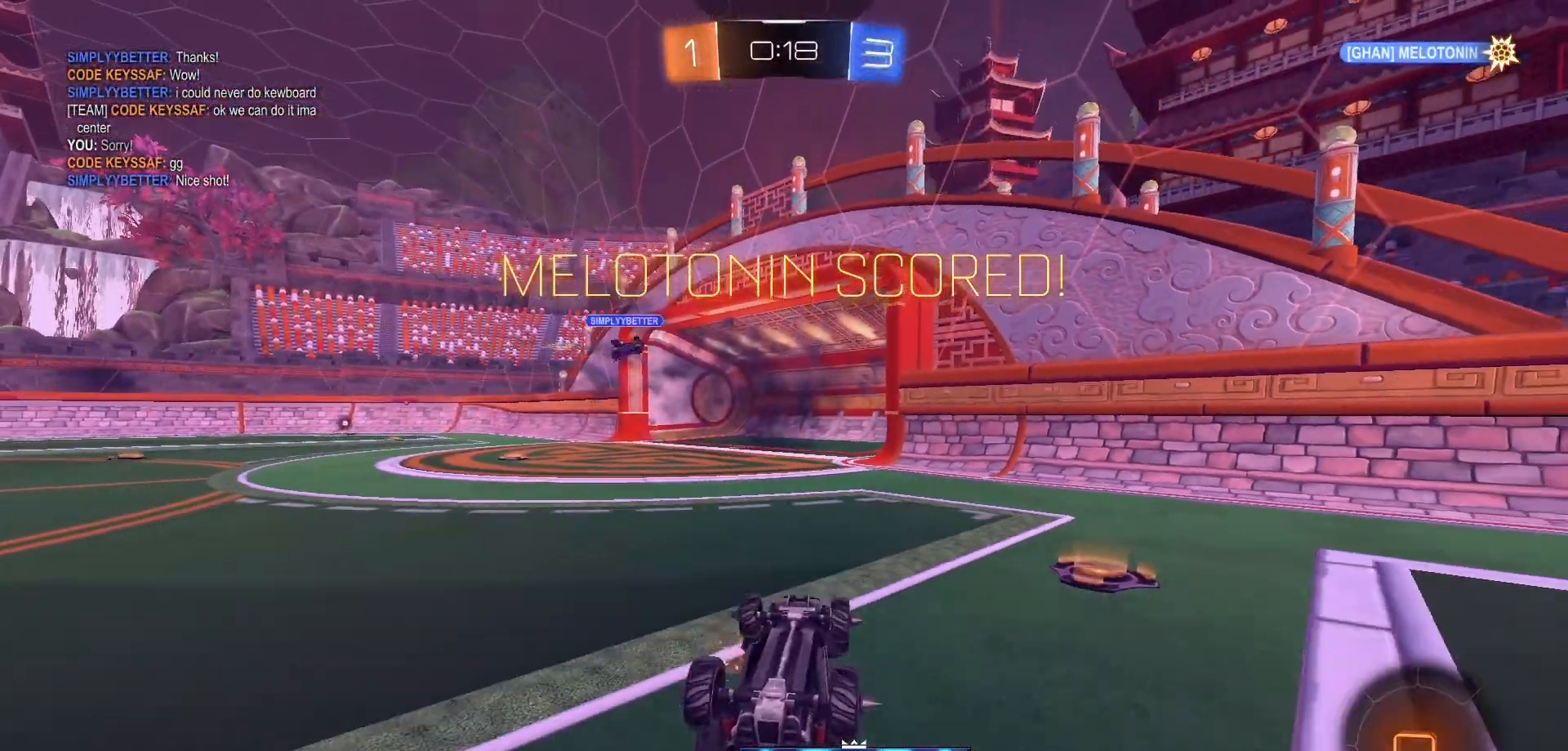
Gameplay with a controller (Xbox layout); each line is a JSON object with the inputs held at the frame after it. "events" lists button and stick changes between this image and that frame as [ms after this image, input, new state], when the widget could be followed in between.
{"buttons": [], "left_stick": "center", "right_stick": "center", "events": [[100, "right_stick", "down-right"], [317, "right_stick", "up"], [450, "right_stick", "center"]]}
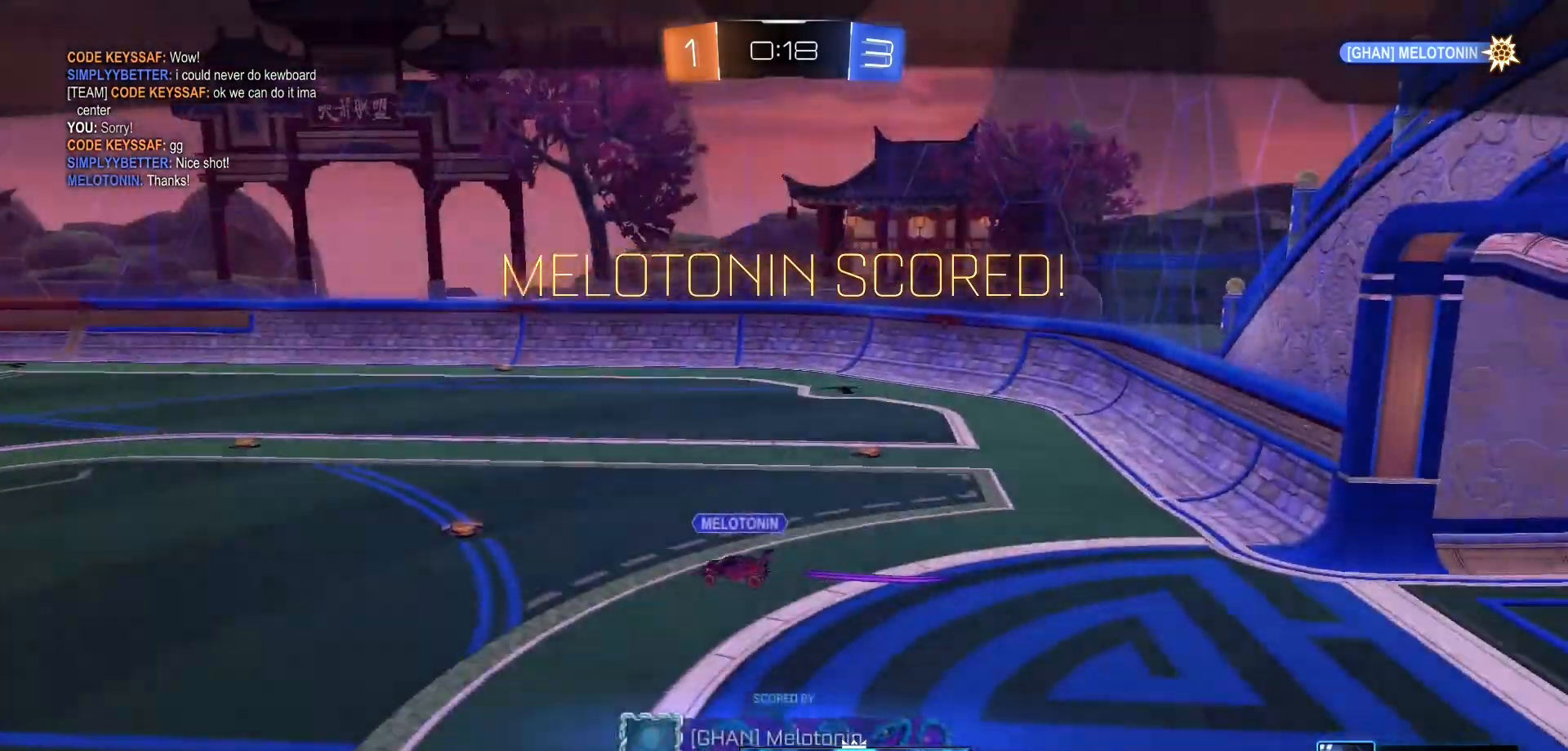
{"buttons": [], "left_stick": "center", "right_stick": "center", "events": [[367, "A", "down"], [467, "A", "up"]]}
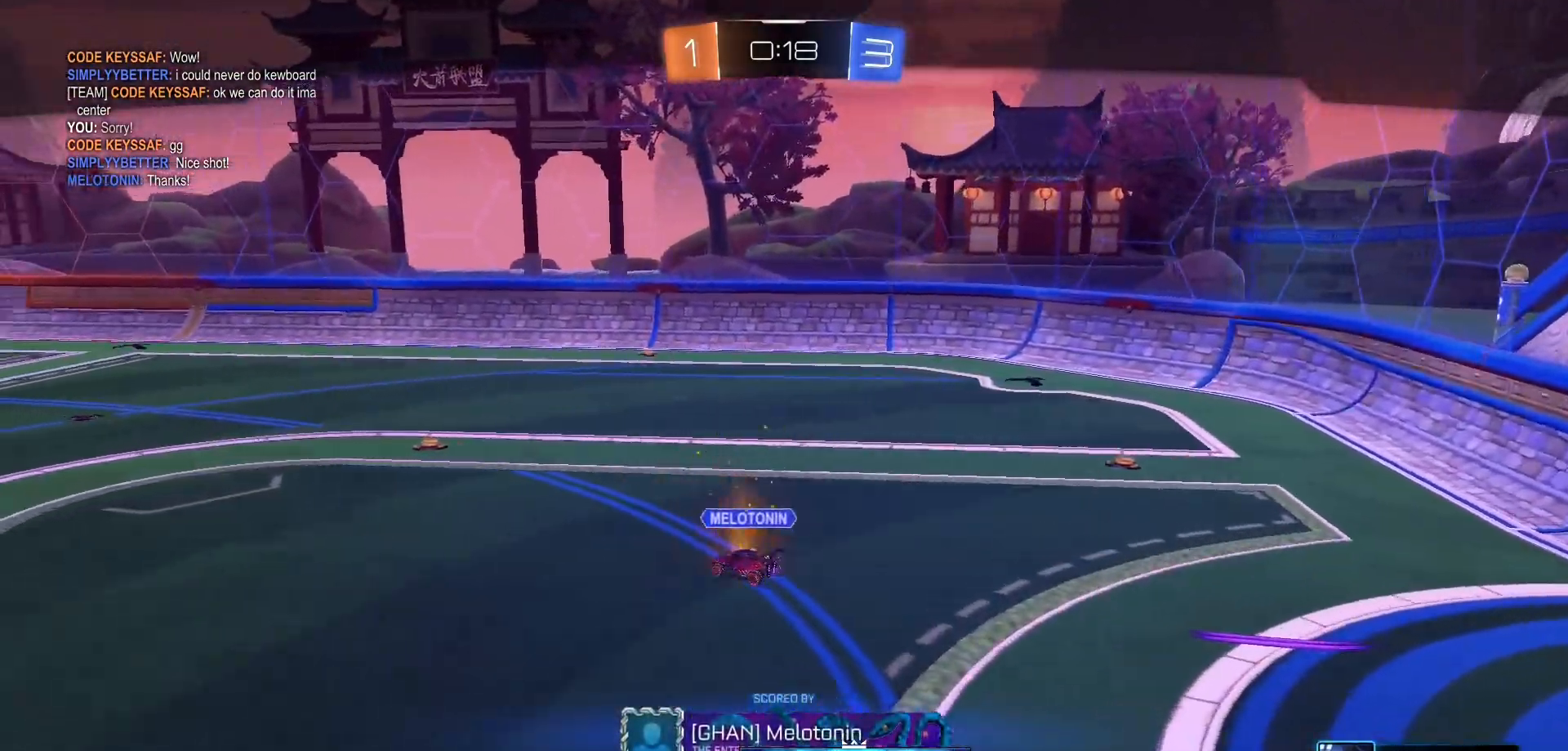
{"buttons": [], "left_stick": "center", "right_stick": "center", "events": [[50, "A", "down"], [150, "A", "up"], [217, "A", "down"], [283, "A", "up"], [367, "A", "down"], [467, "A", "up"]]}
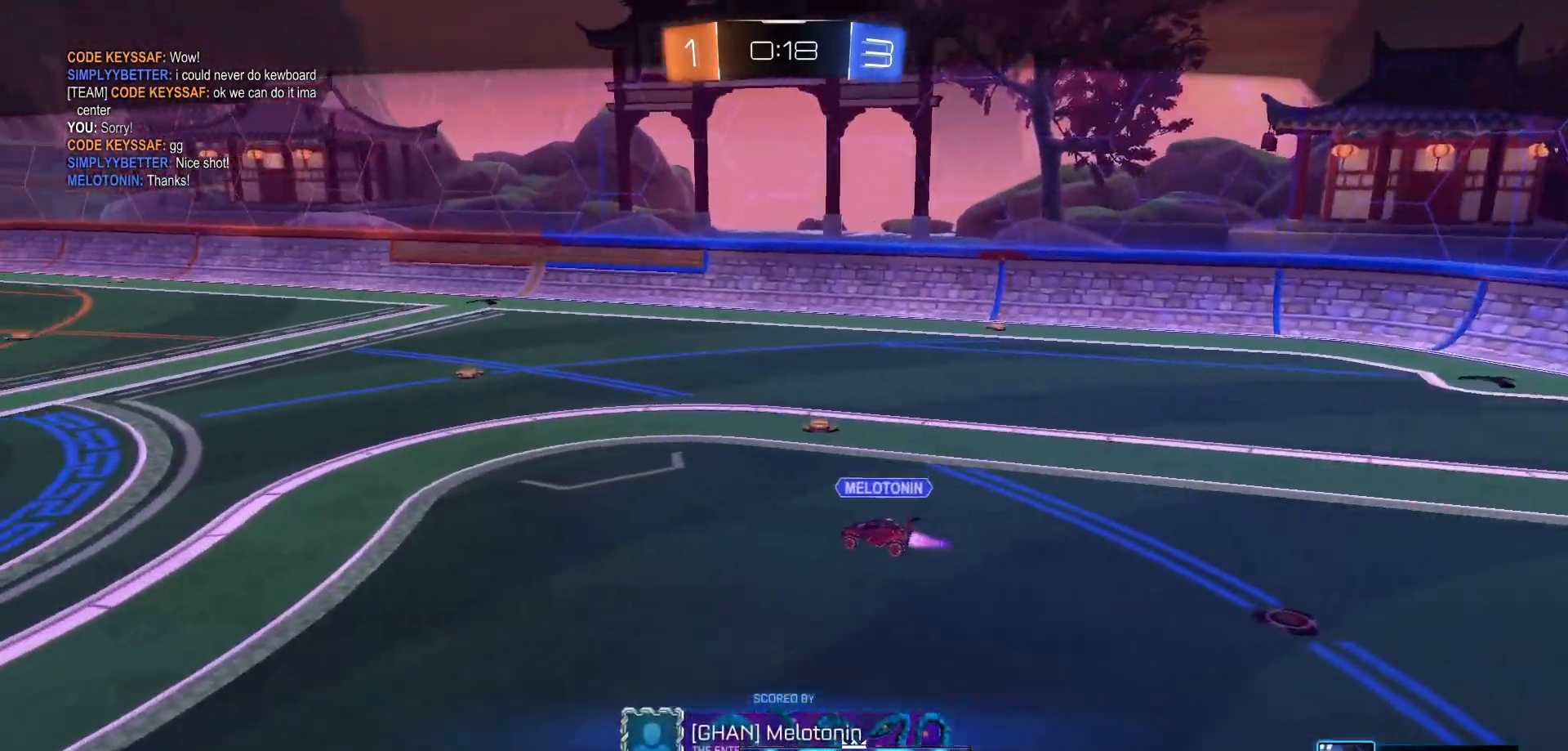
{"buttons": [], "left_stick": "center", "right_stick": "center", "events": [[50, "A", "down"], [133, "A", "up"], [217, "A", "down"], [300, "A", "up"], [383, "A", "down"], [483, "A", "up"]]}
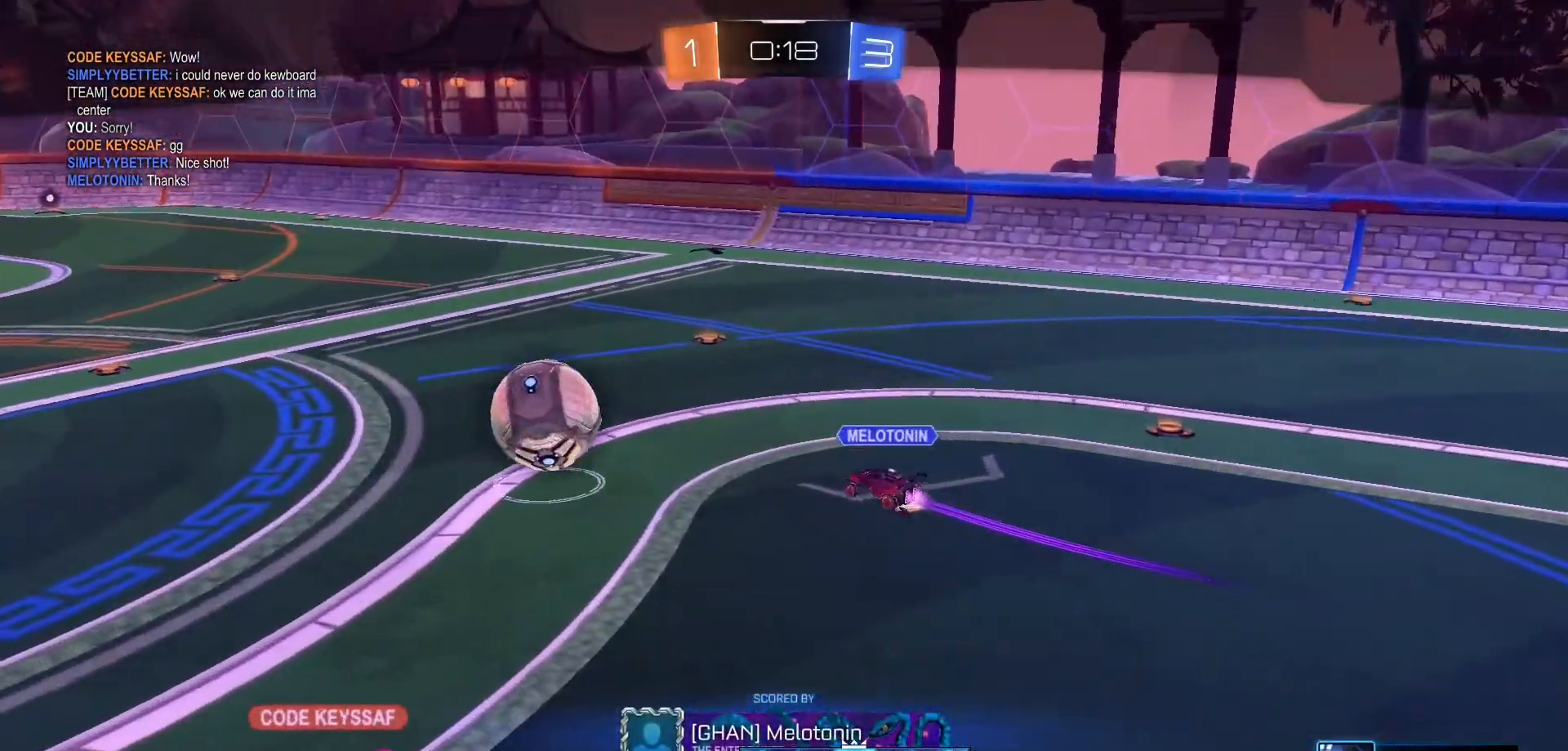
{"buttons": [], "left_stick": "center", "right_stick": "center", "events": [[33, "A", "down"], [117, "A", "up"], [367, "A", "down"], [483, "A", "up"]]}
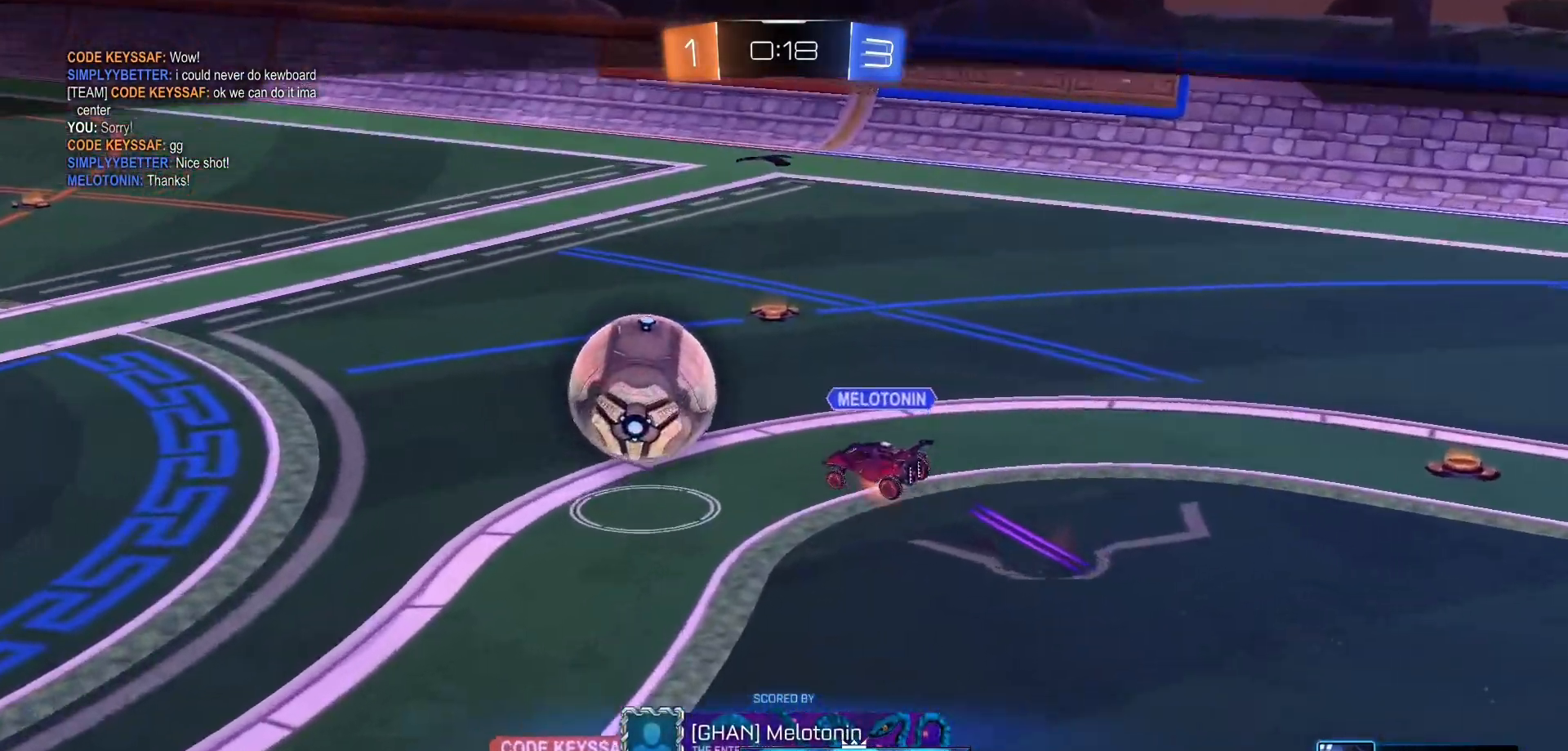
{"buttons": [], "left_stick": "center", "right_stick": "center", "events": []}
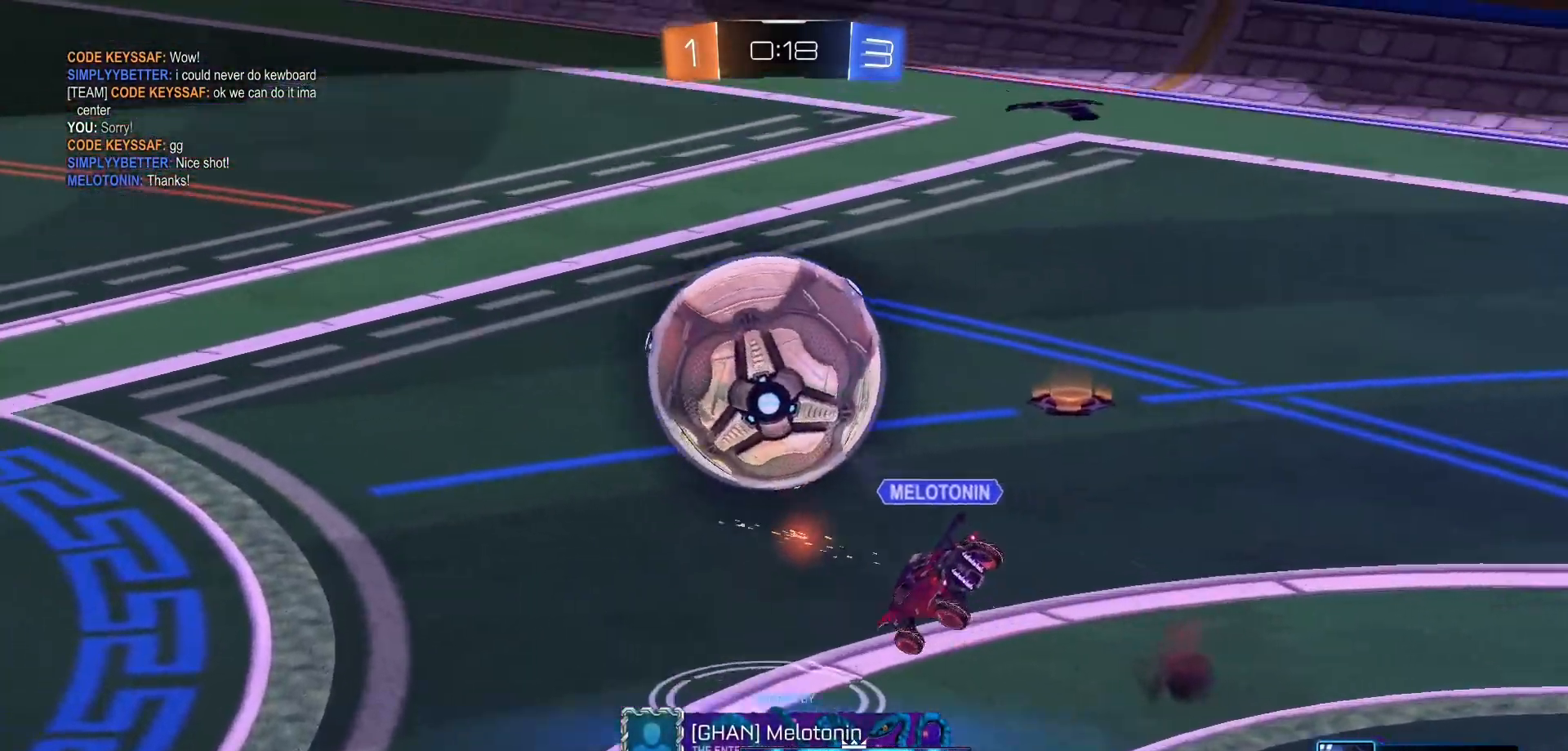
{"buttons": [], "left_stick": "center", "right_stick": "center", "events": [[83, "A", "down"], [183, "A", "up"]]}
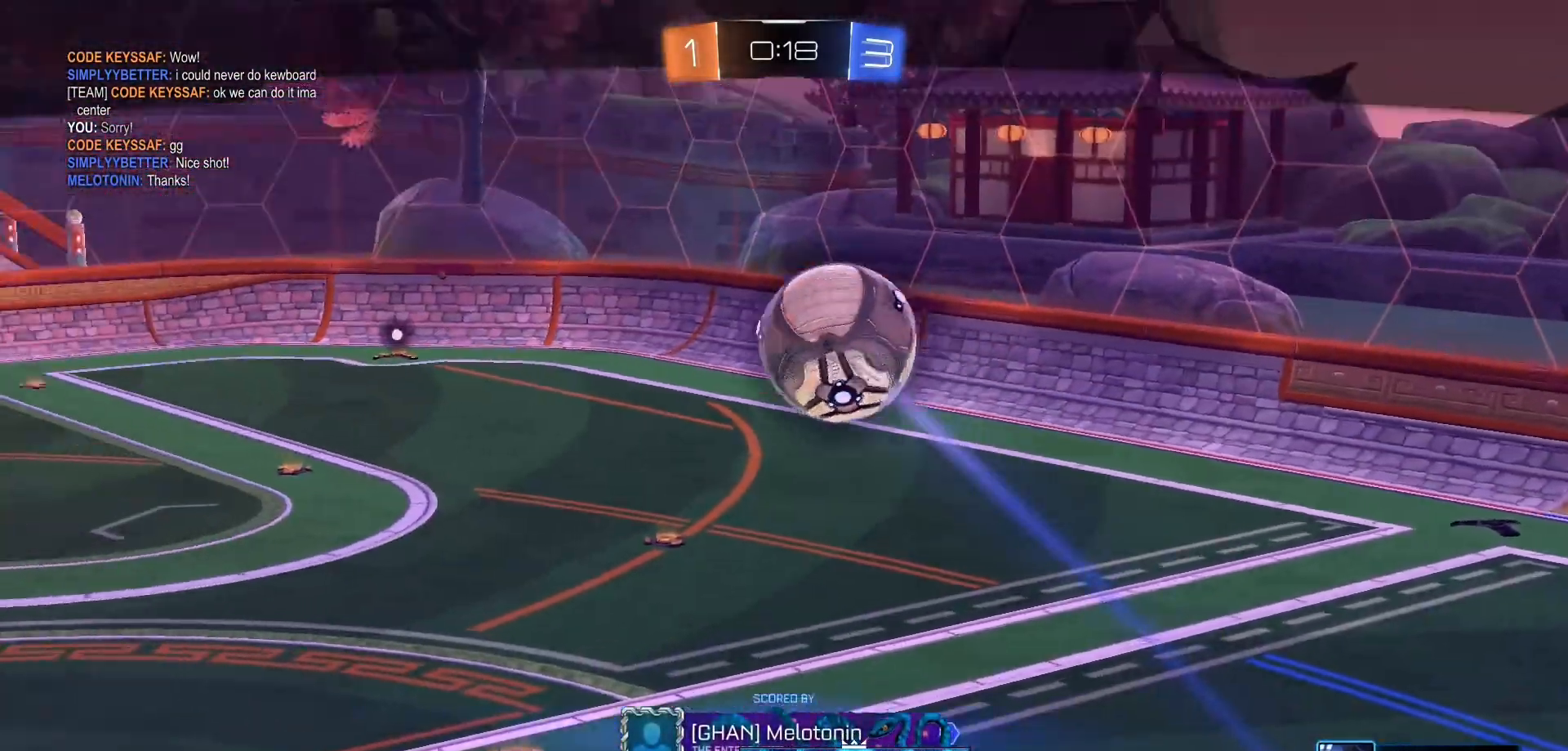
{"buttons": [], "left_stick": "center", "right_stick": "center", "events": []}
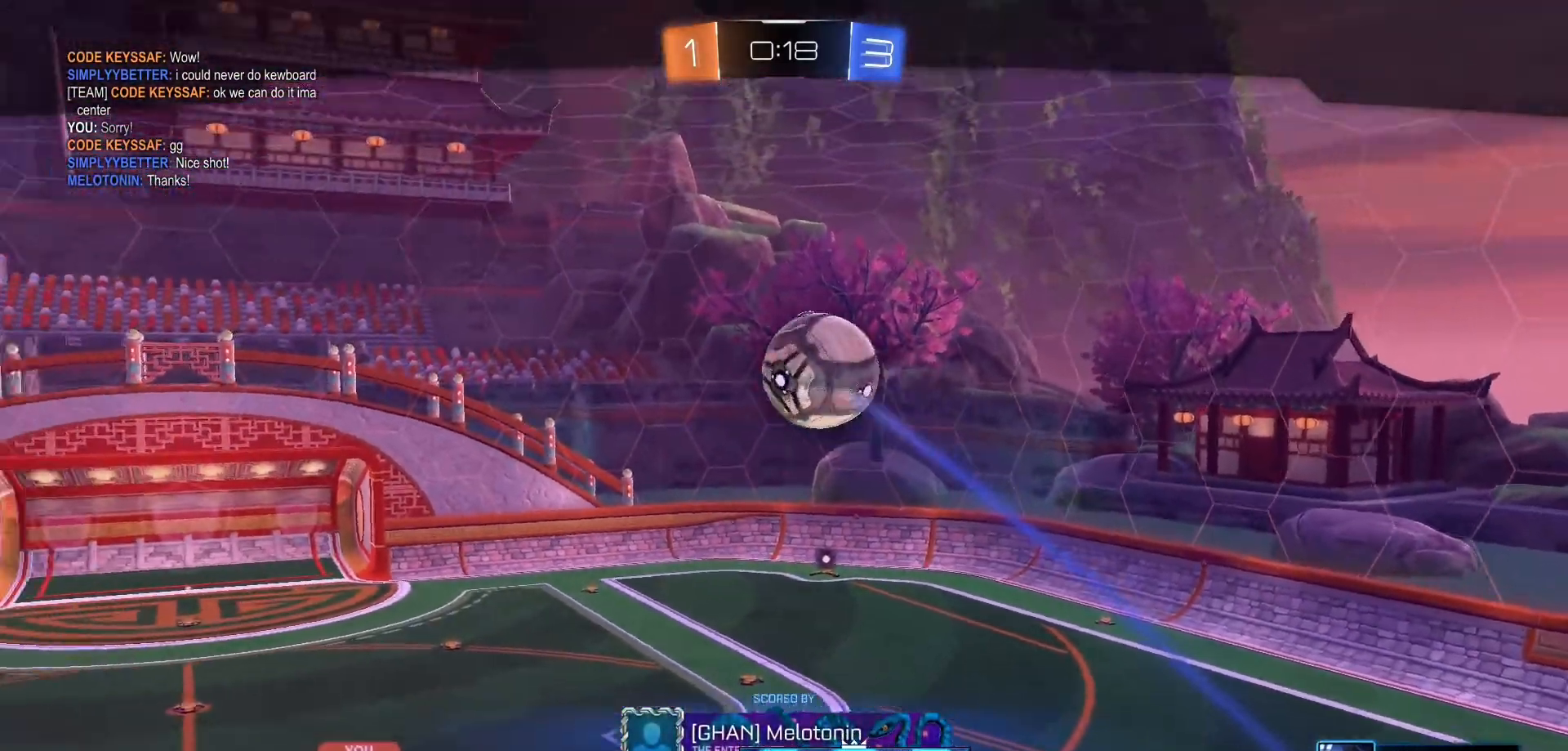
{"buttons": [], "left_stick": "center", "right_stick": "center", "events": []}
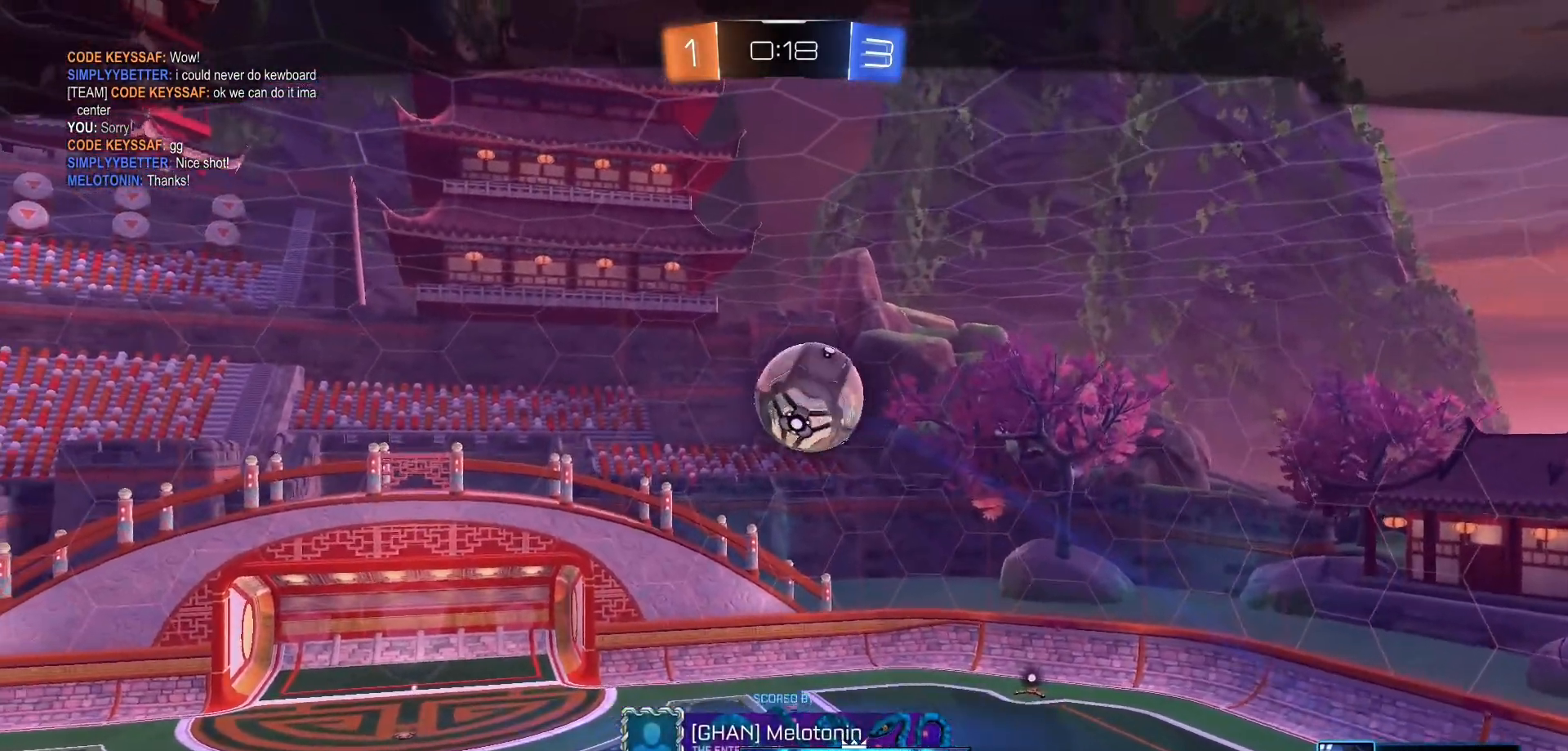
{"buttons": [], "left_stick": "center", "right_stick": "center", "events": []}
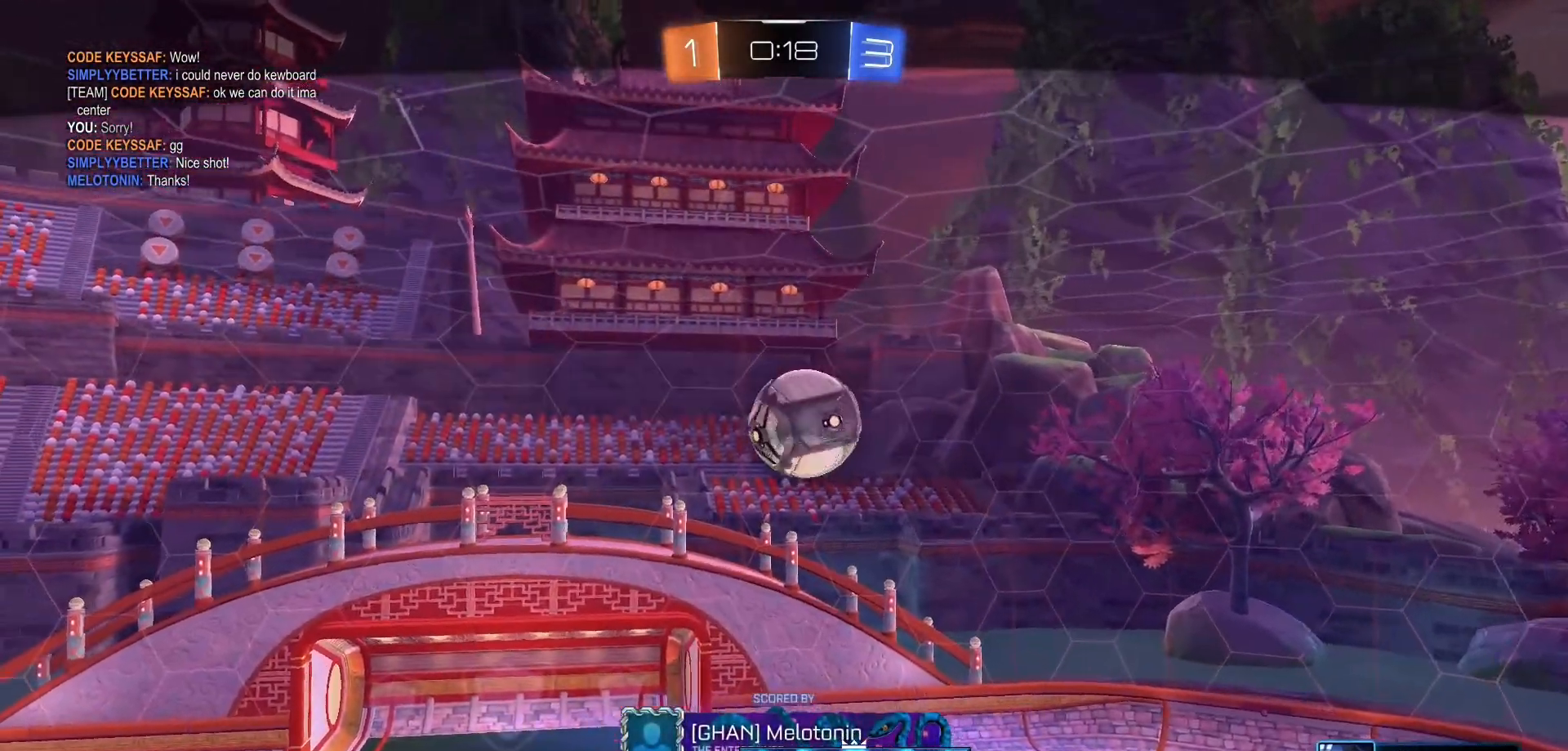
{"buttons": [], "left_stick": "center", "right_stick": "center", "events": []}
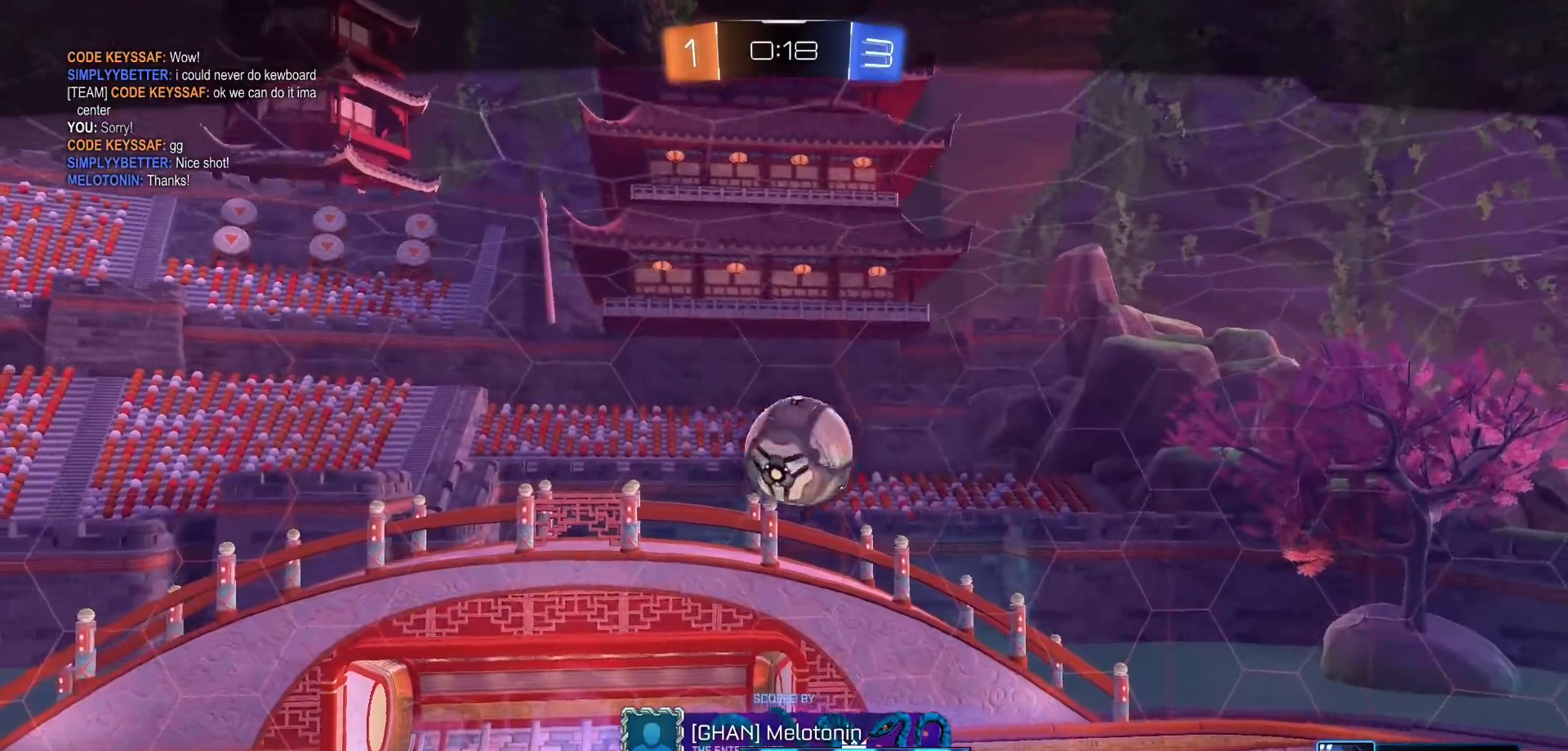
{"buttons": [], "left_stick": "center", "right_stick": "center", "events": []}
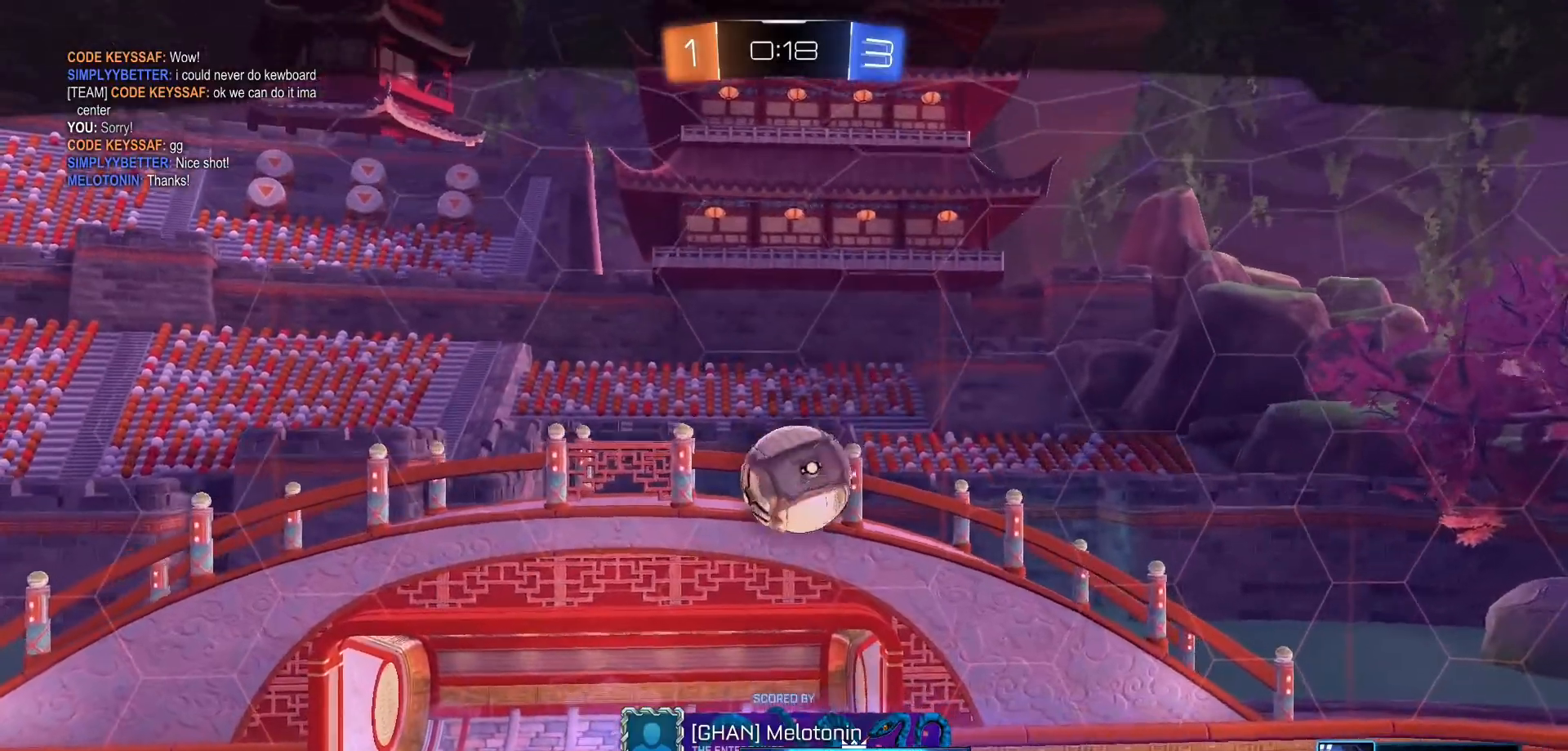
{"buttons": [], "left_stick": "center", "right_stick": "center", "events": []}
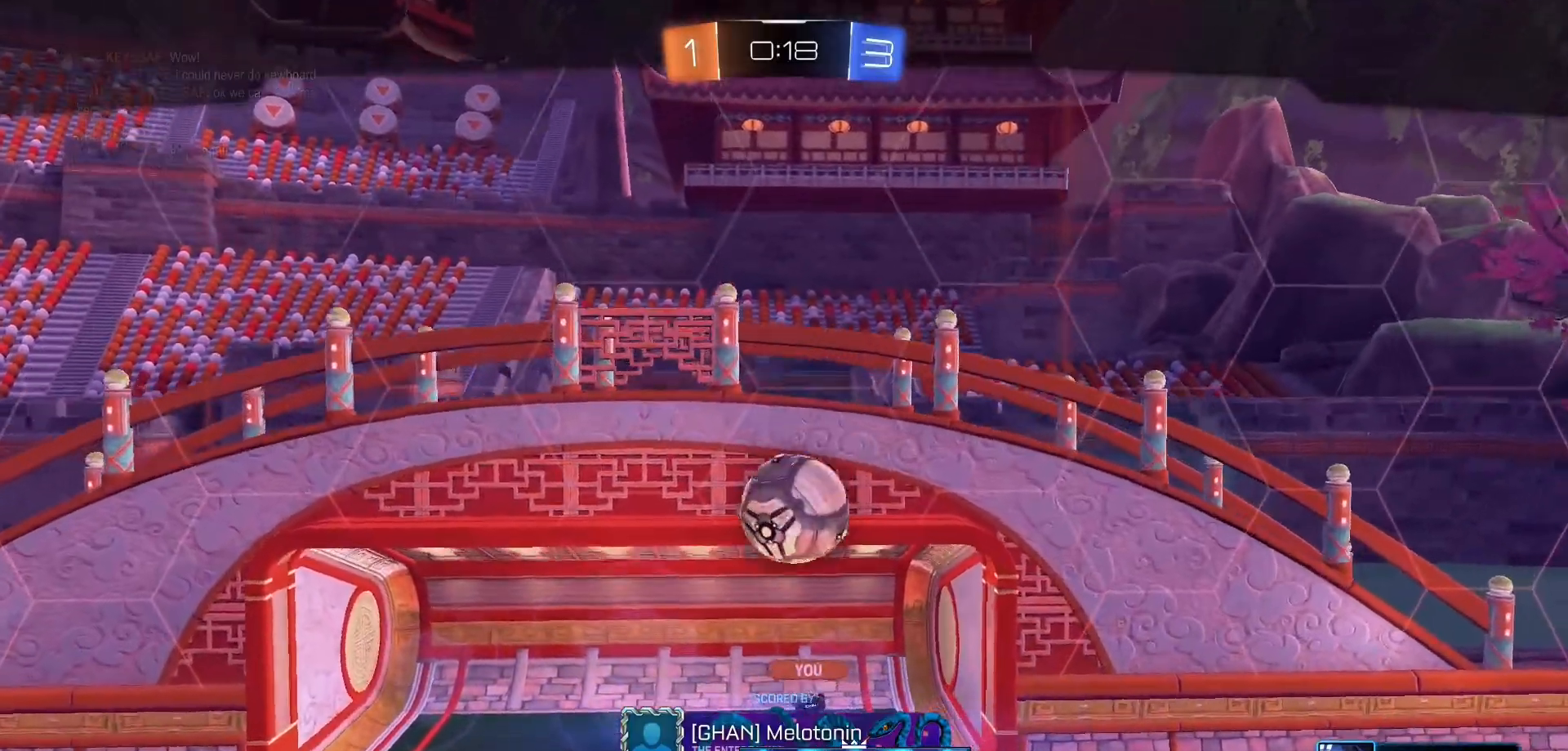
{"buttons": [], "left_stick": "center", "right_stick": "center", "events": []}
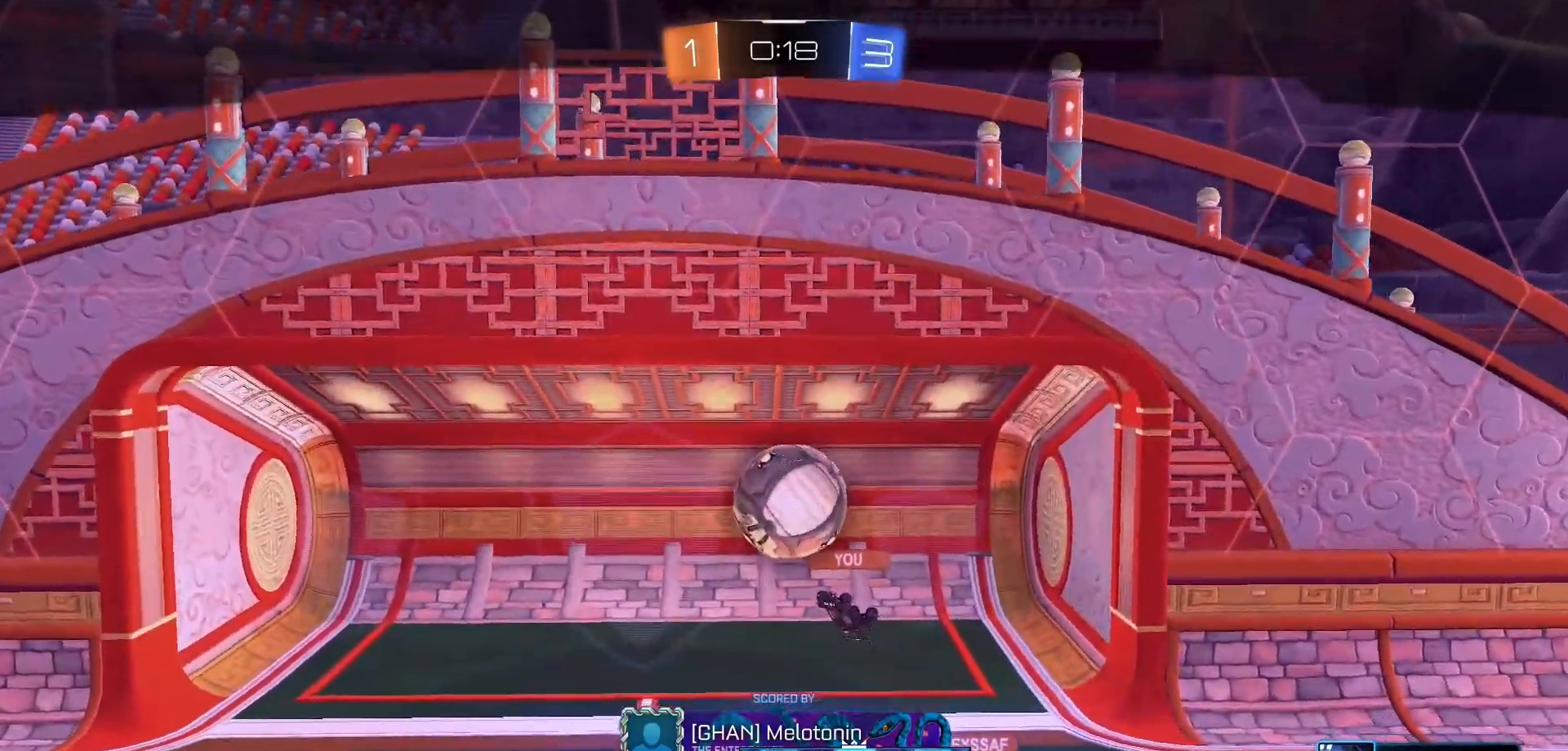
{"buttons": [], "left_stick": "center", "right_stick": "center", "events": []}
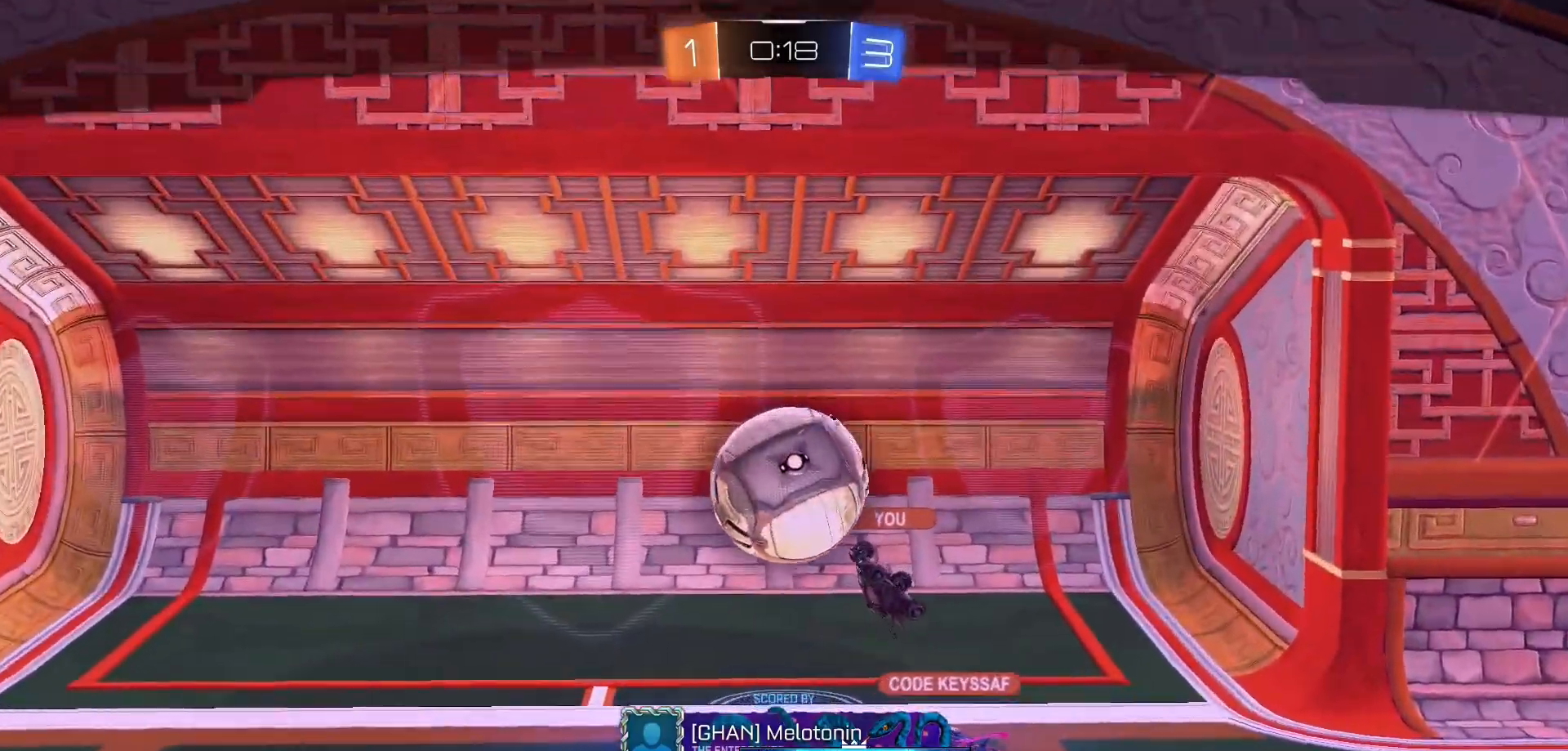
{"buttons": ["A"], "left_stick": "center", "right_stick": "center", "events": [[367, "A", "down"]]}
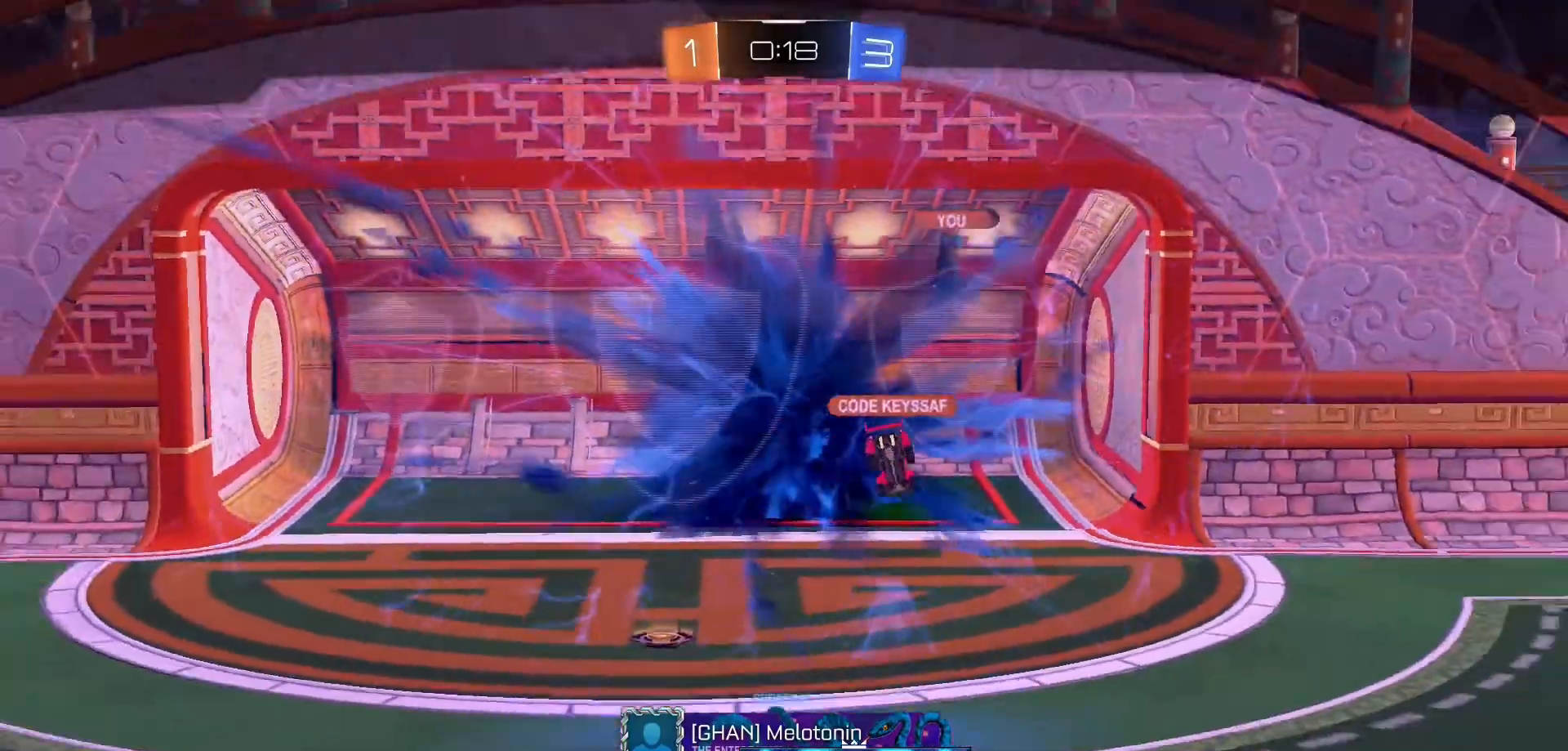
{"buttons": ["A"], "left_stick": "center", "right_stick": "center", "events": [[33, "A", "up"], [100, "A", "down"], [217, "A", "up"], [300, "A", "down"], [383, "A", "up"], [483, "A", "down"]]}
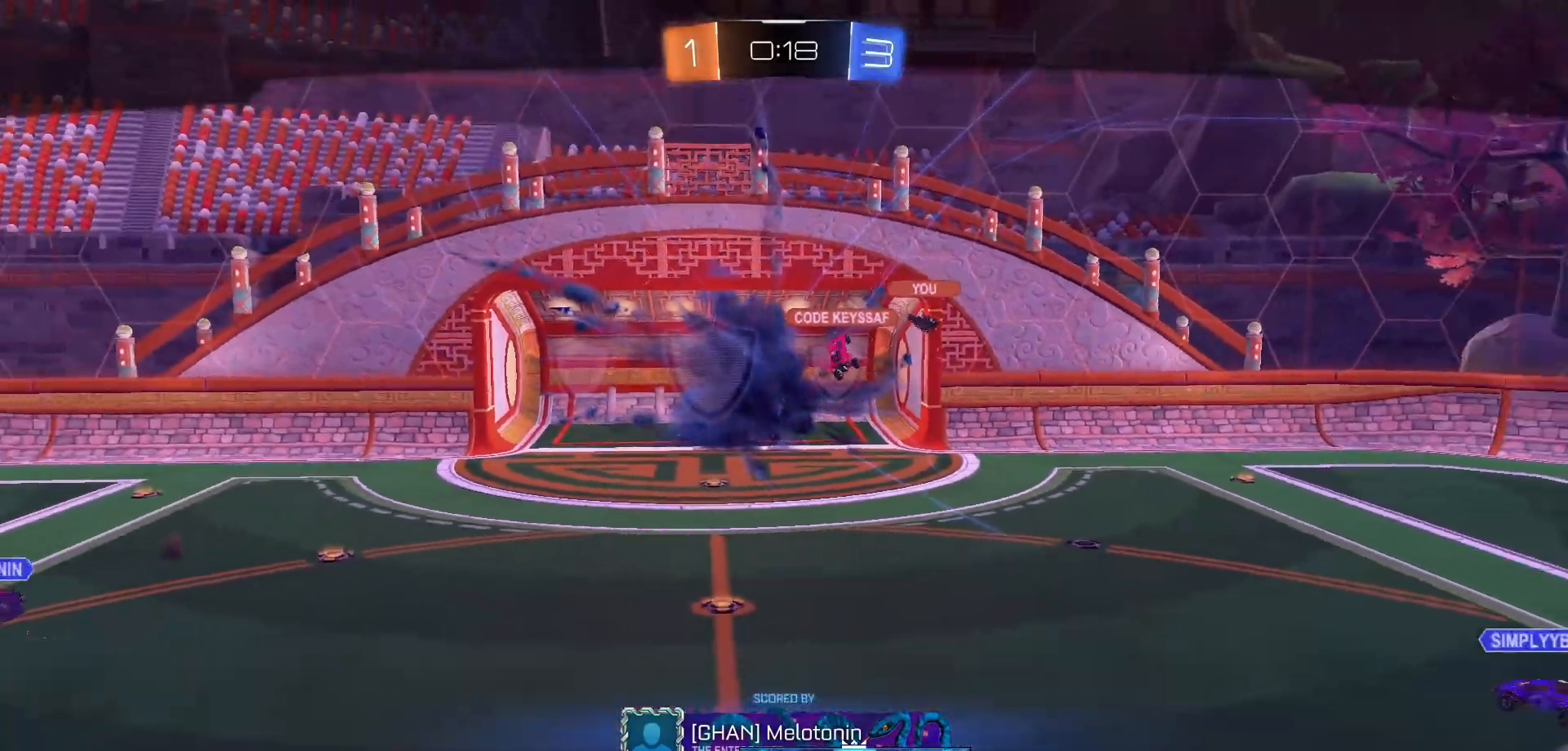
{"buttons": [], "left_stick": "center", "right_stick": "center", "events": [[67, "A", "up"], [167, "A", "down"], [250, "A", "up"], [333, "A", "down"], [433, "A", "up"]]}
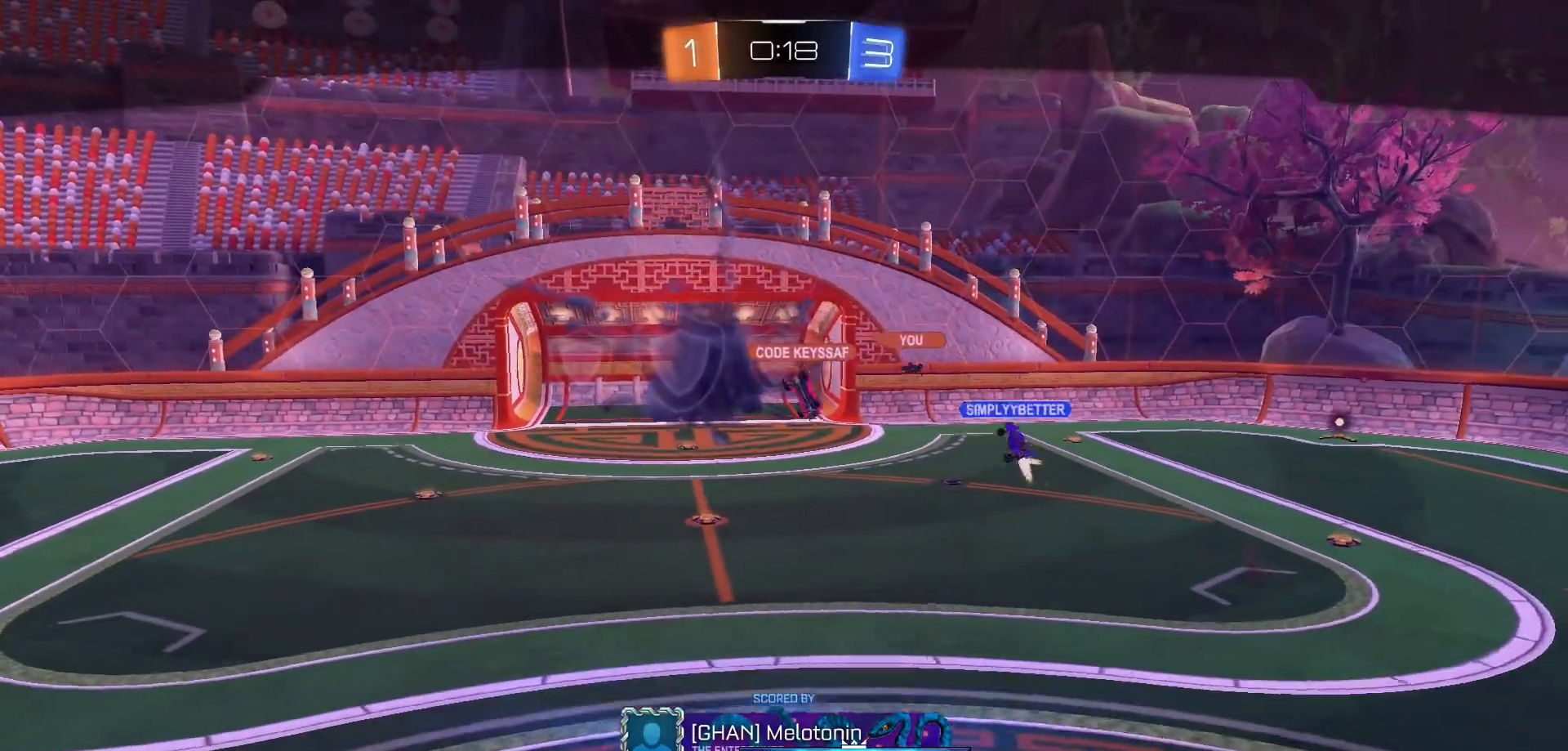
{"buttons": ["A"], "left_stick": "center", "right_stick": "center", "events": [[17, "A", "down"], [100, "A", "up"], [183, "A", "down"], [233, "A", "up"], [500, "A", "down"]]}
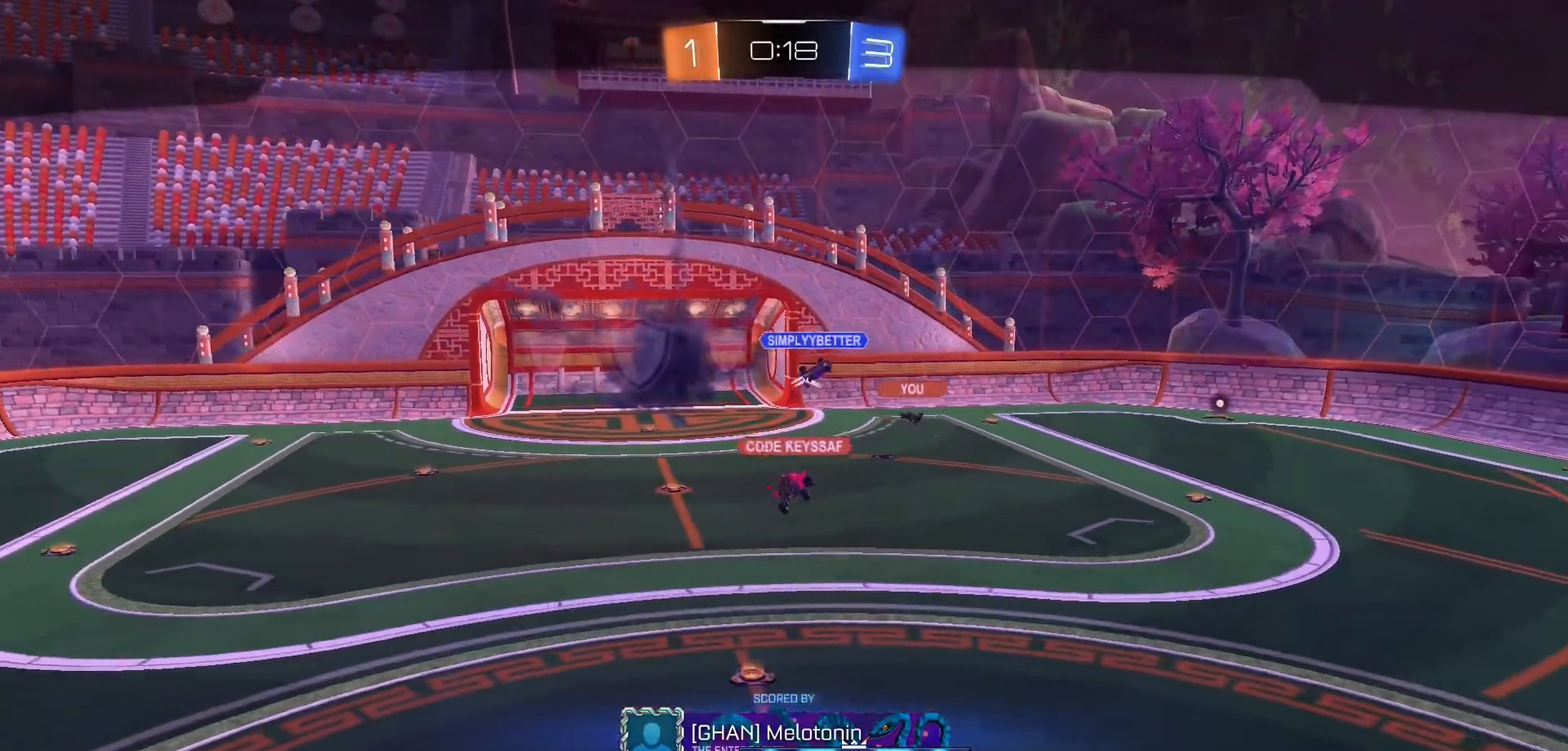
{"buttons": ["A"], "left_stick": "center", "right_stick": "center", "events": [[250, "A", "up"], [317, "A", "down"], [383, "A", "up"], [483, "A", "down"]]}
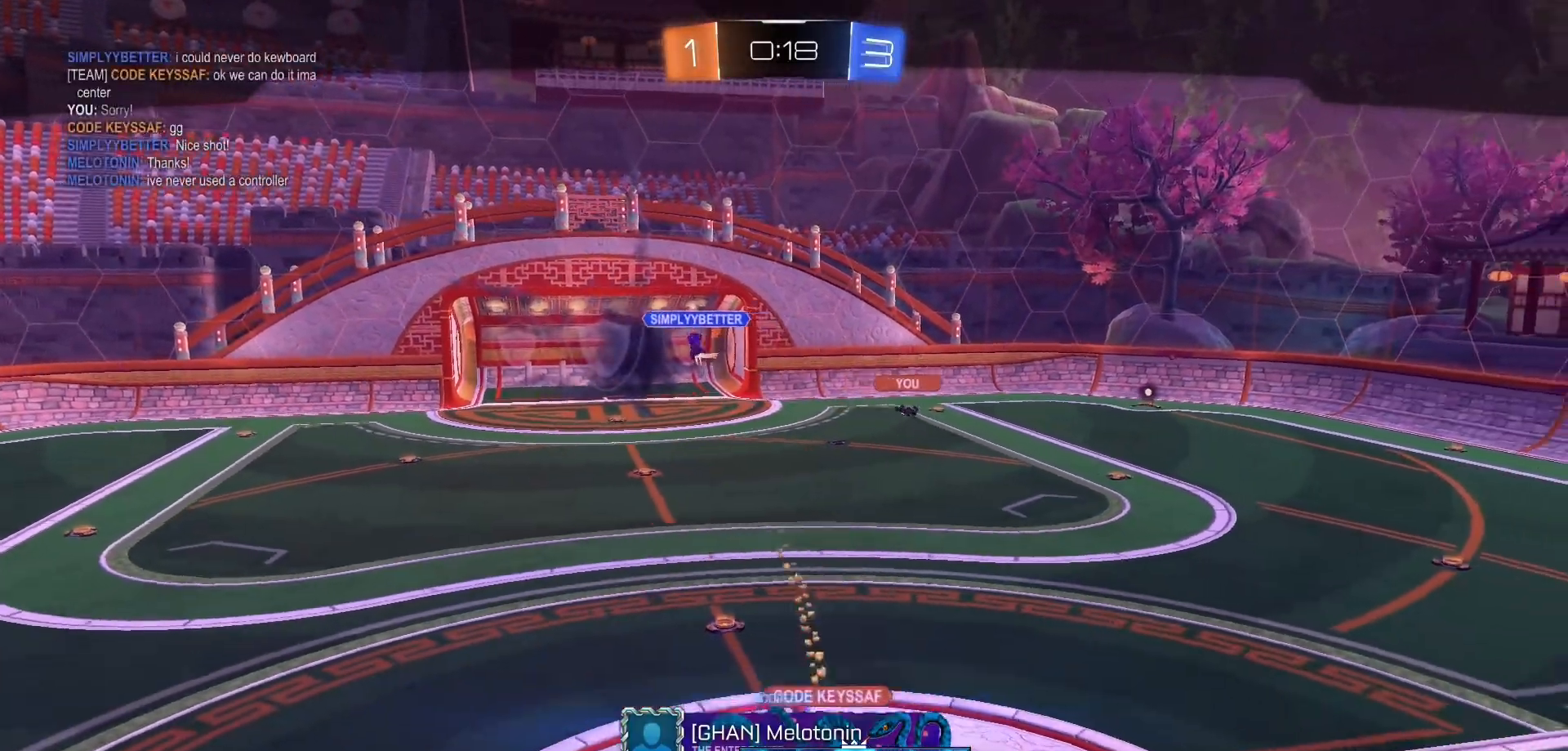
{"buttons": ["A"], "left_stick": "center", "right_stick": "center", "events": [[50, "A", "up"], [167, "A", "down"], [217, "A", "up"], [317, "A", "down"], [383, "A", "up"], [483, "A", "down"]]}
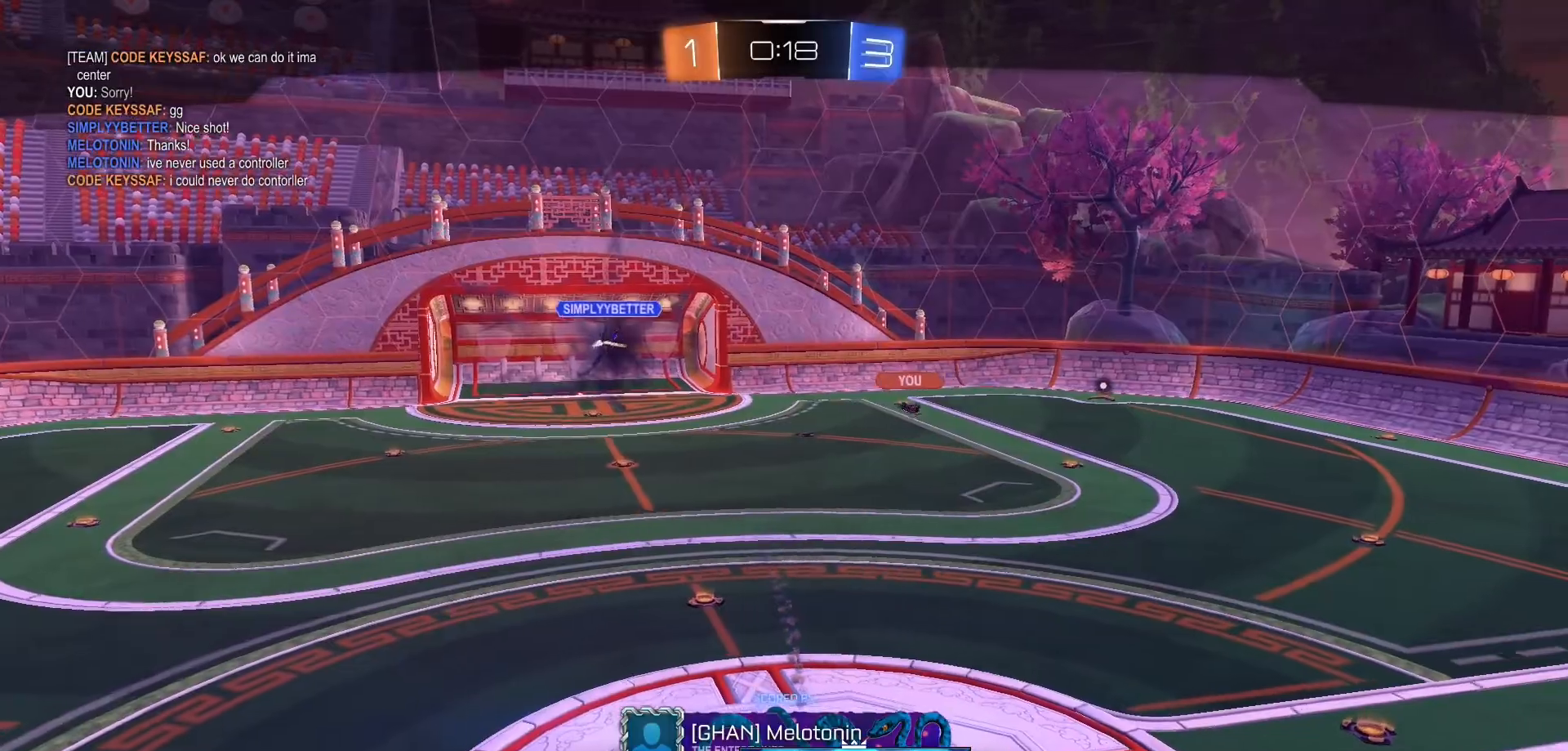
{"buttons": [], "left_stick": "center", "right_stick": "center", "events": [[83, "A", "up"], [200, "A", "down"], [350, "A", "up"]]}
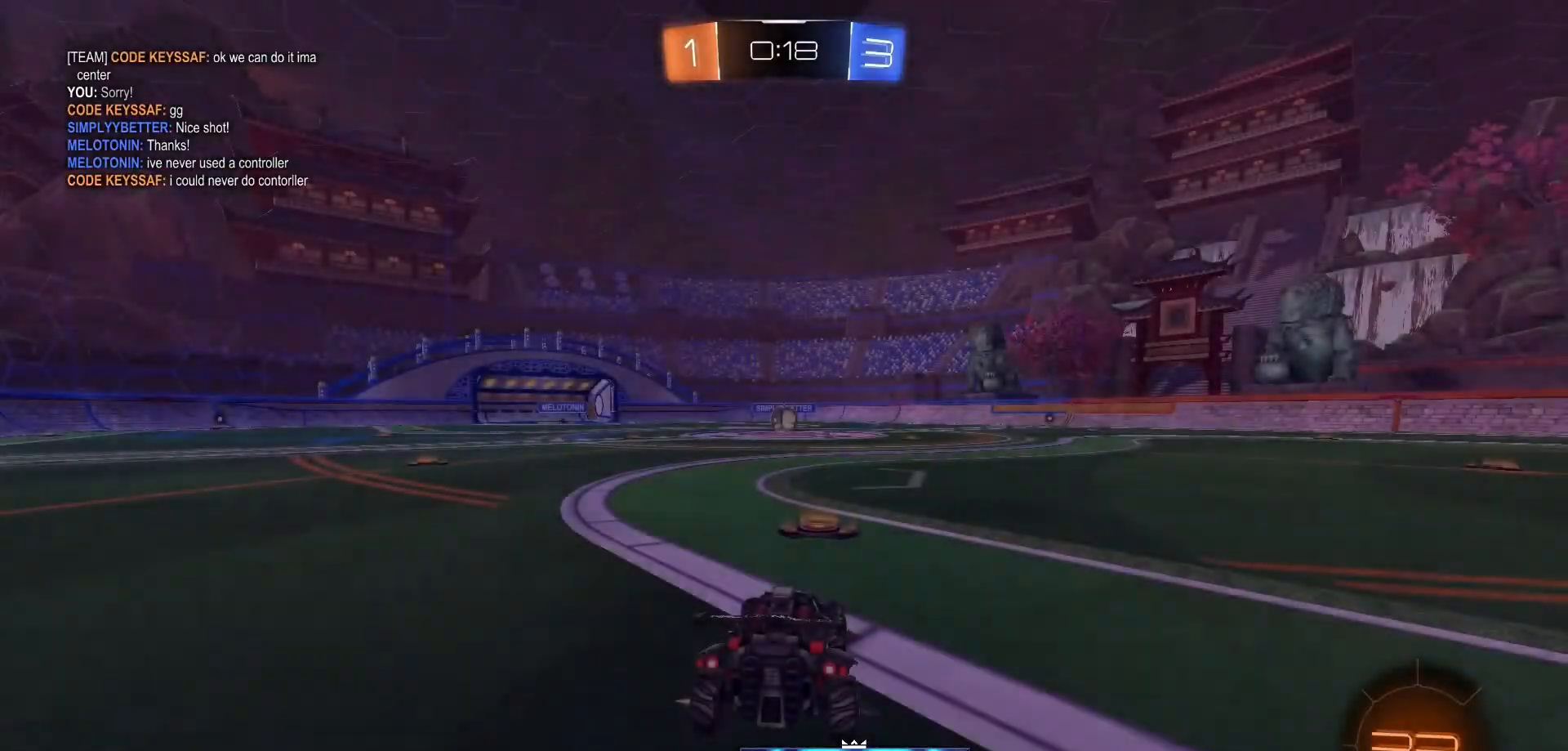
{"buttons": [], "left_stick": "center", "right_stick": "center", "events": []}
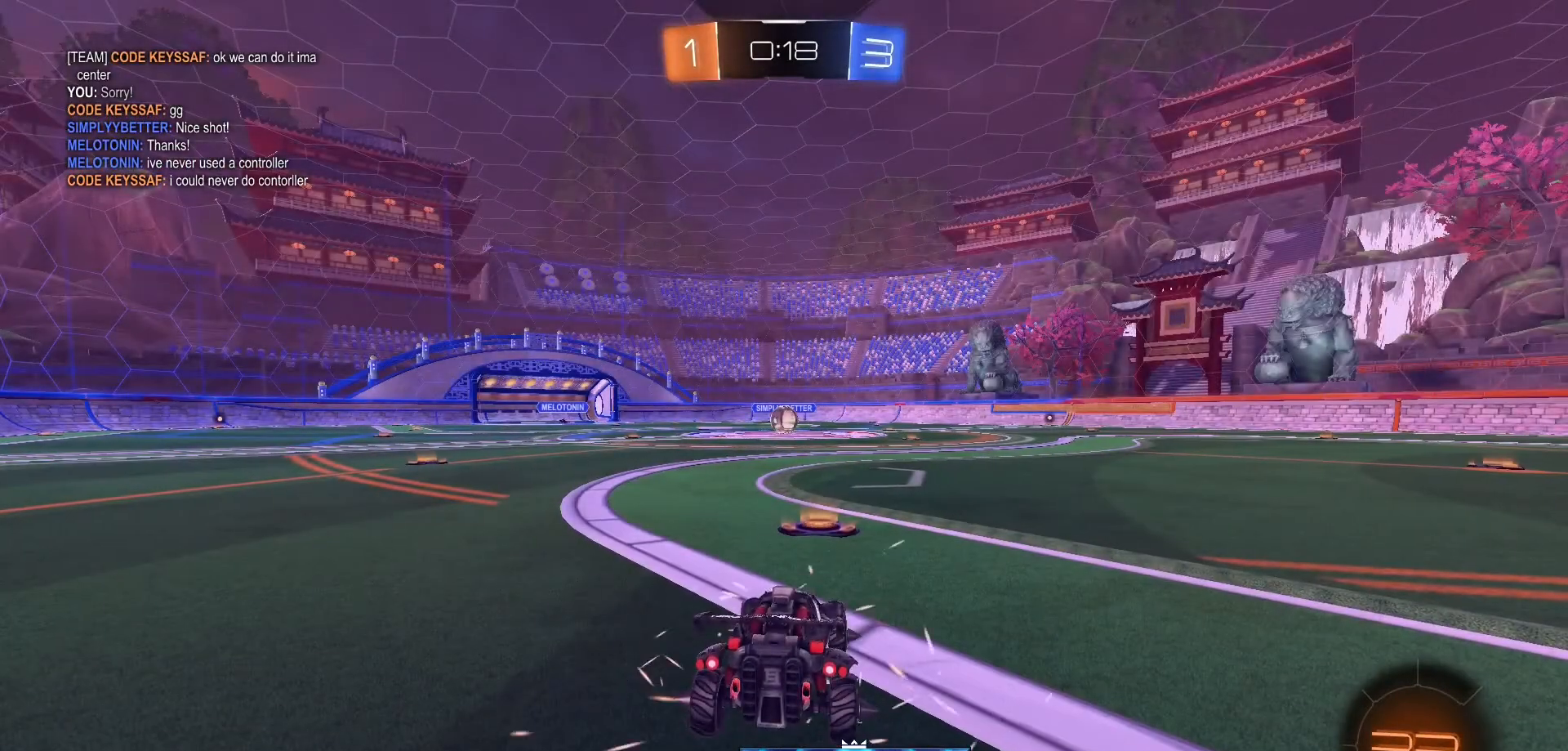
{"buttons": [], "left_stick": "center", "right_stick": "center", "events": []}
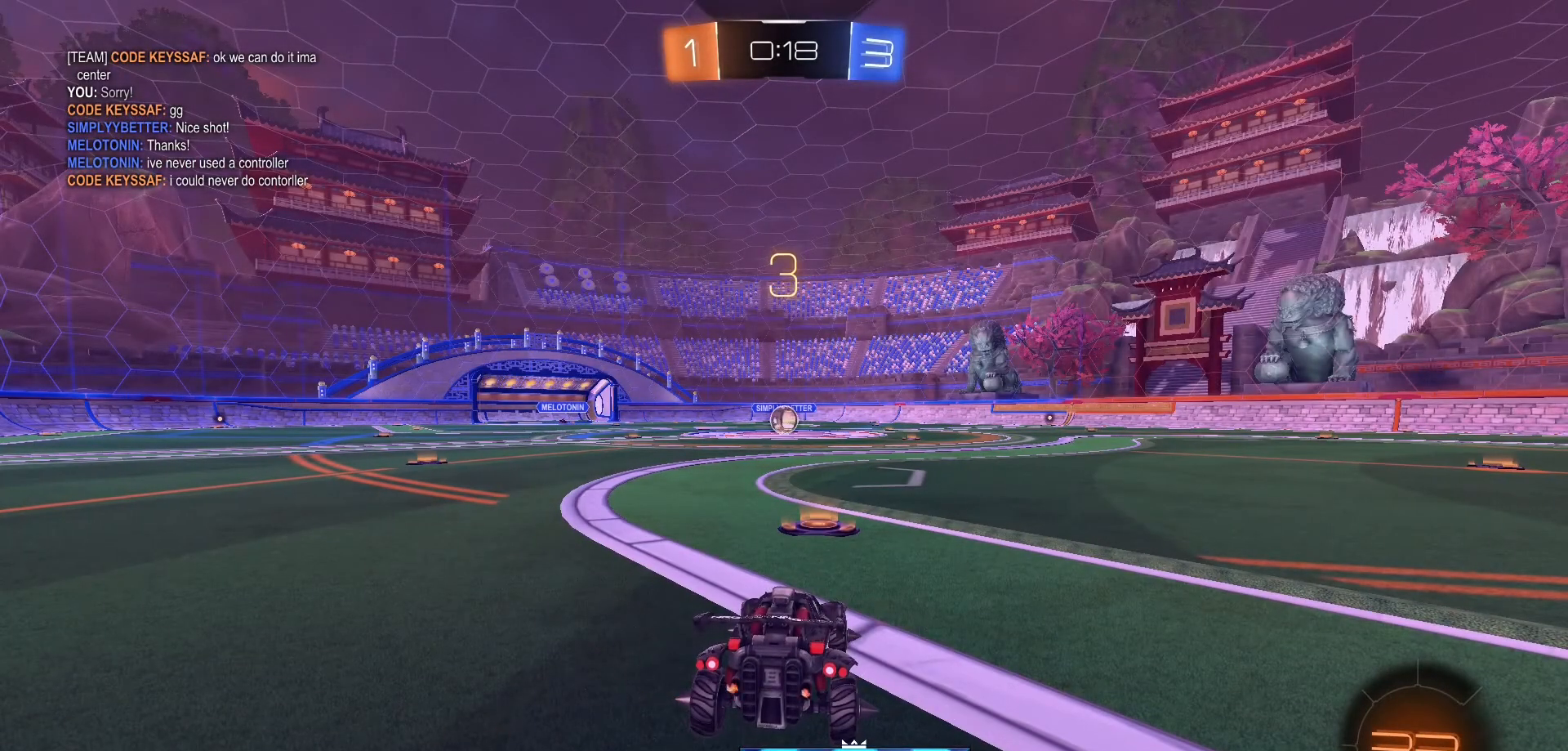
{"buttons": [], "left_stick": "center", "right_stick": "center", "events": []}
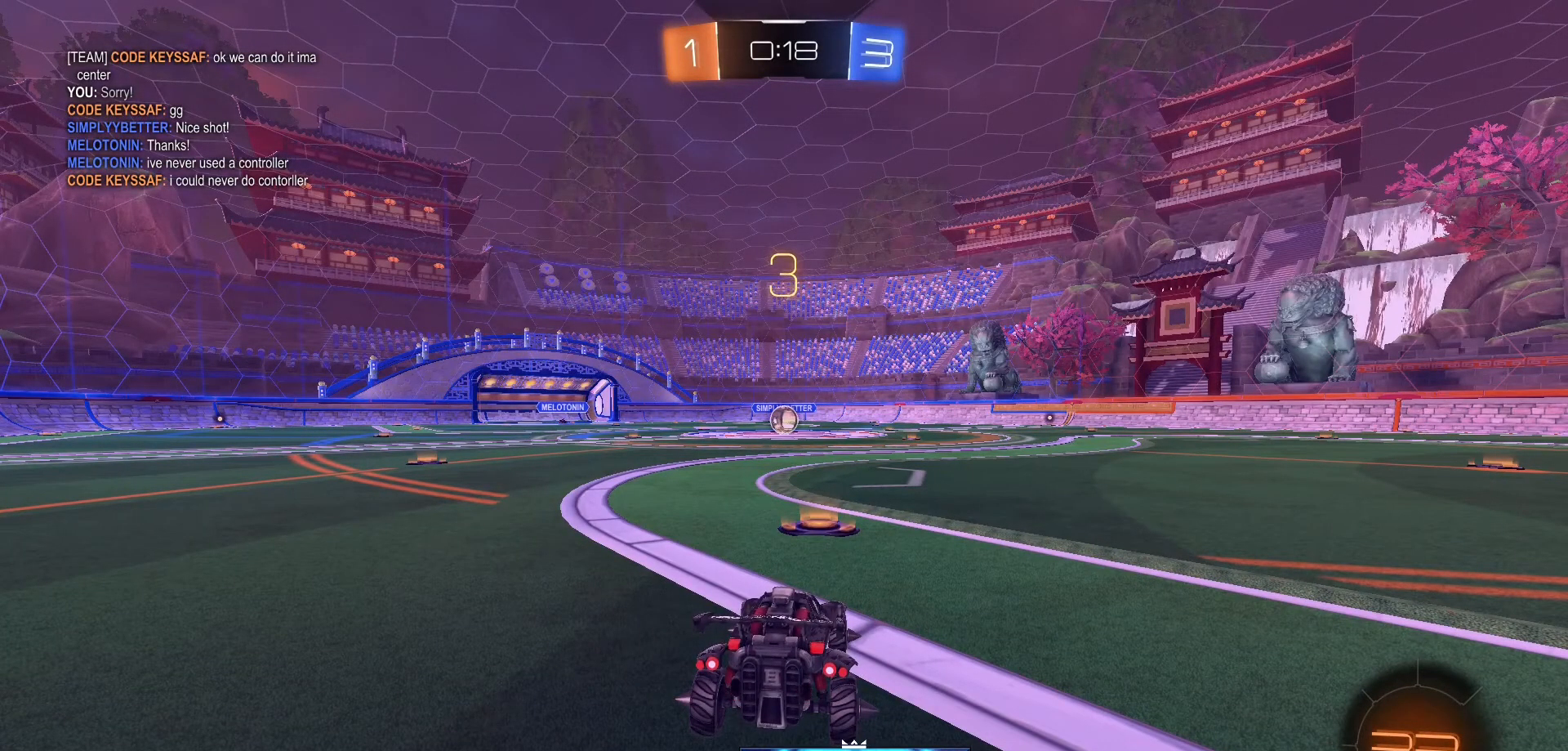
{"buttons": [], "left_stick": "center", "right_stick": "center", "events": []}
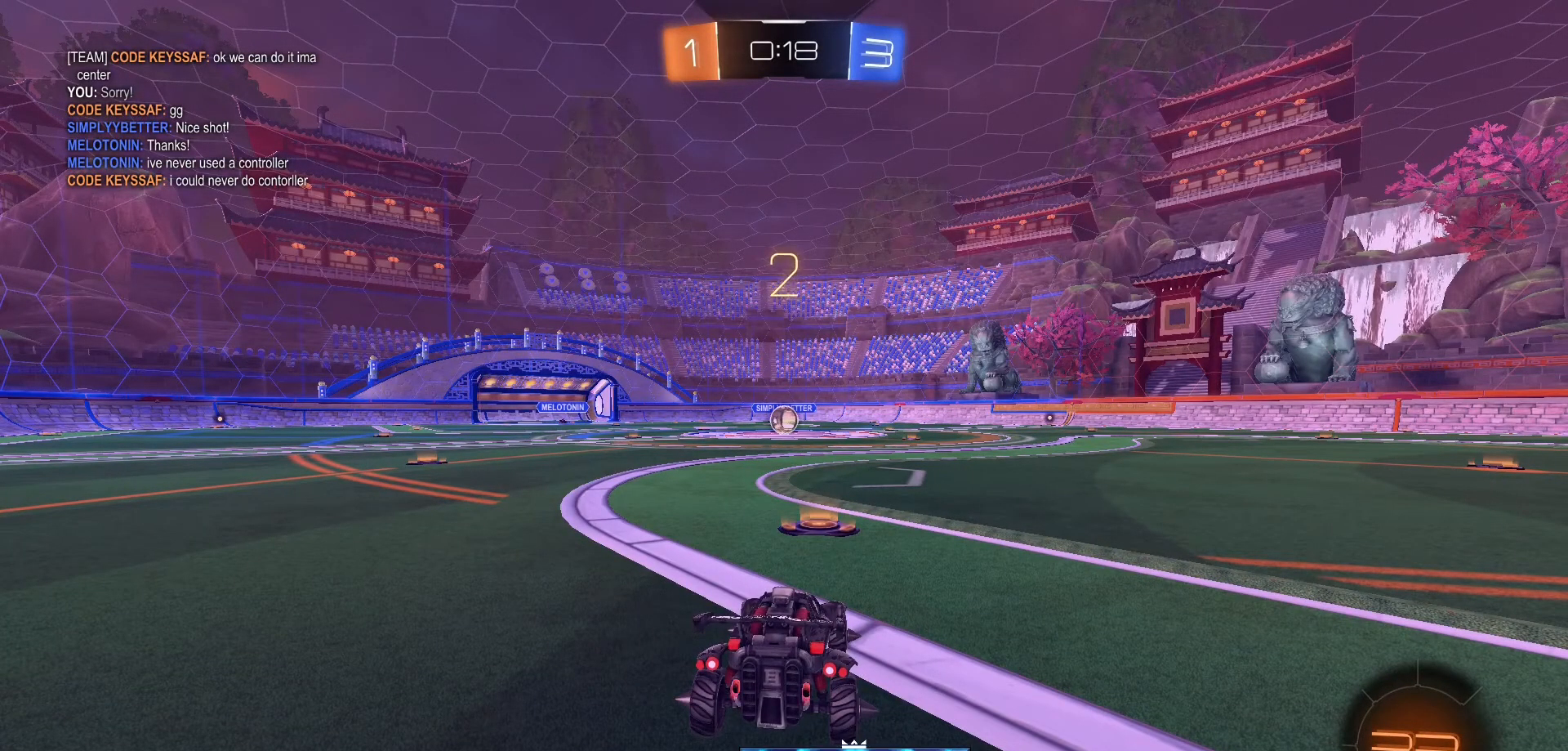
{"buttons": ["R2"], "left_stick": "center", "right_stick": "center", "events": [[183, "R2", "down"]]}
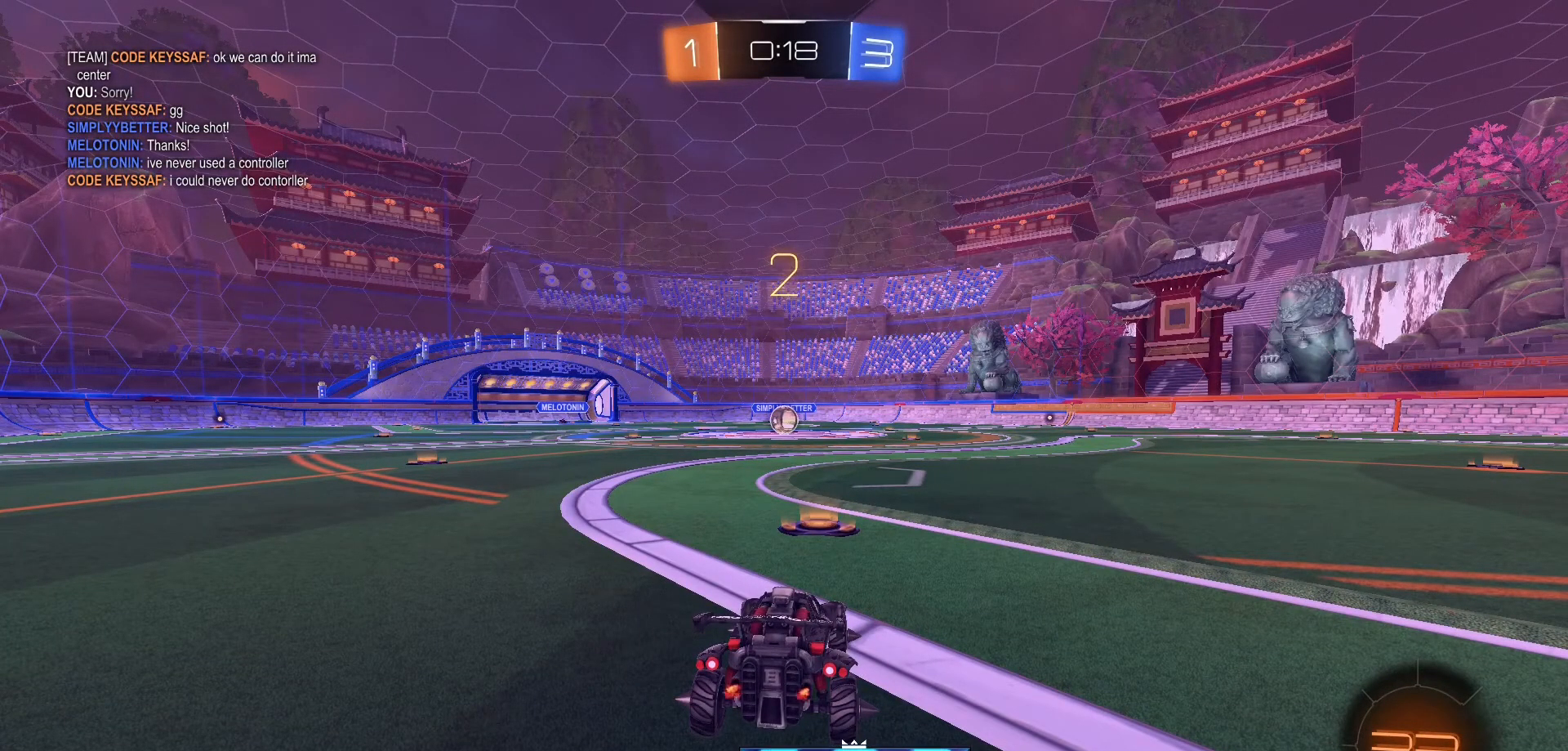
{"buttons": ["R2"], "left_stick": "center", "right_stick": "center", "events": []}
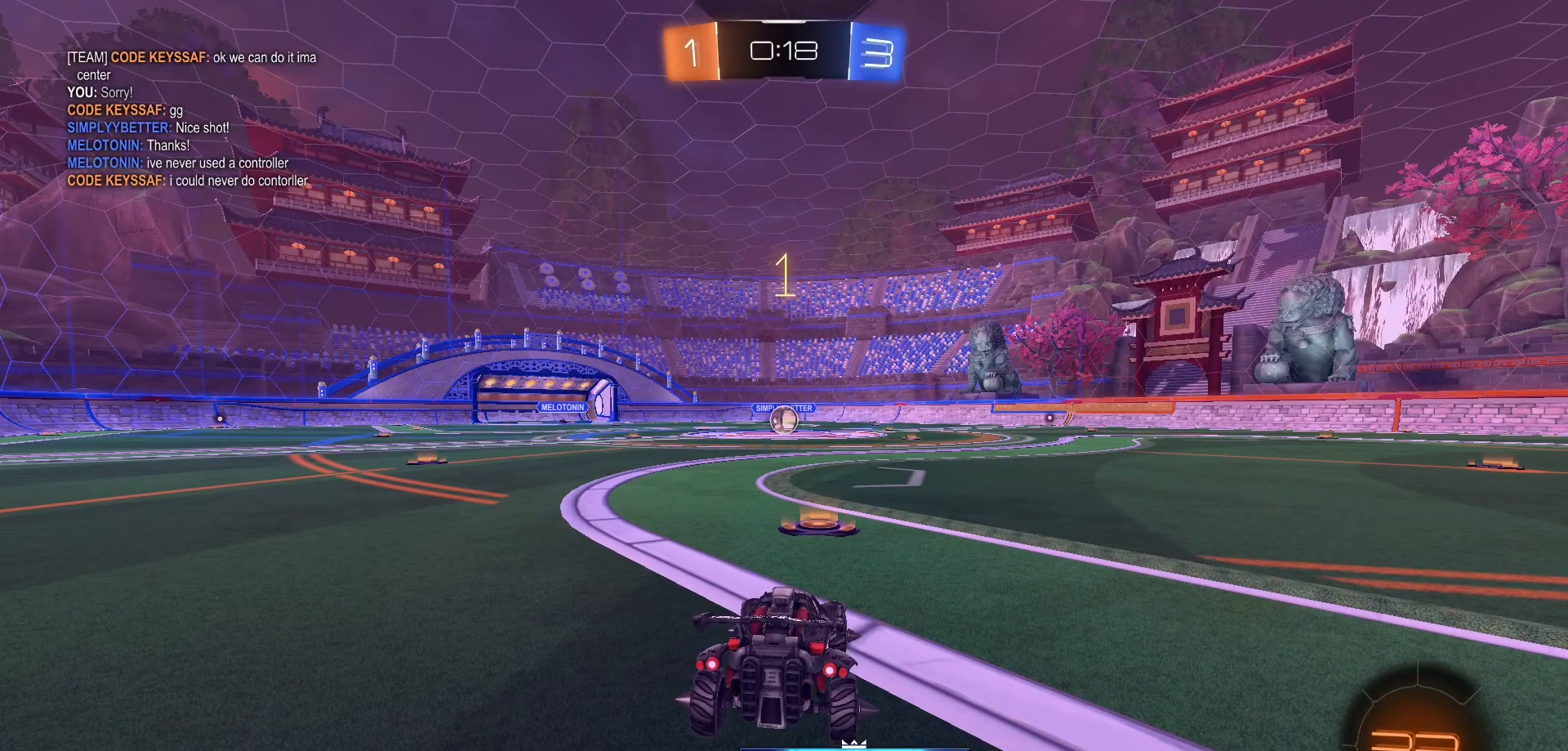
{"buttons": ["B", "R2"], "left_stick": "center", "right_stick": "center", "events": [[167, "B", "down"]]}
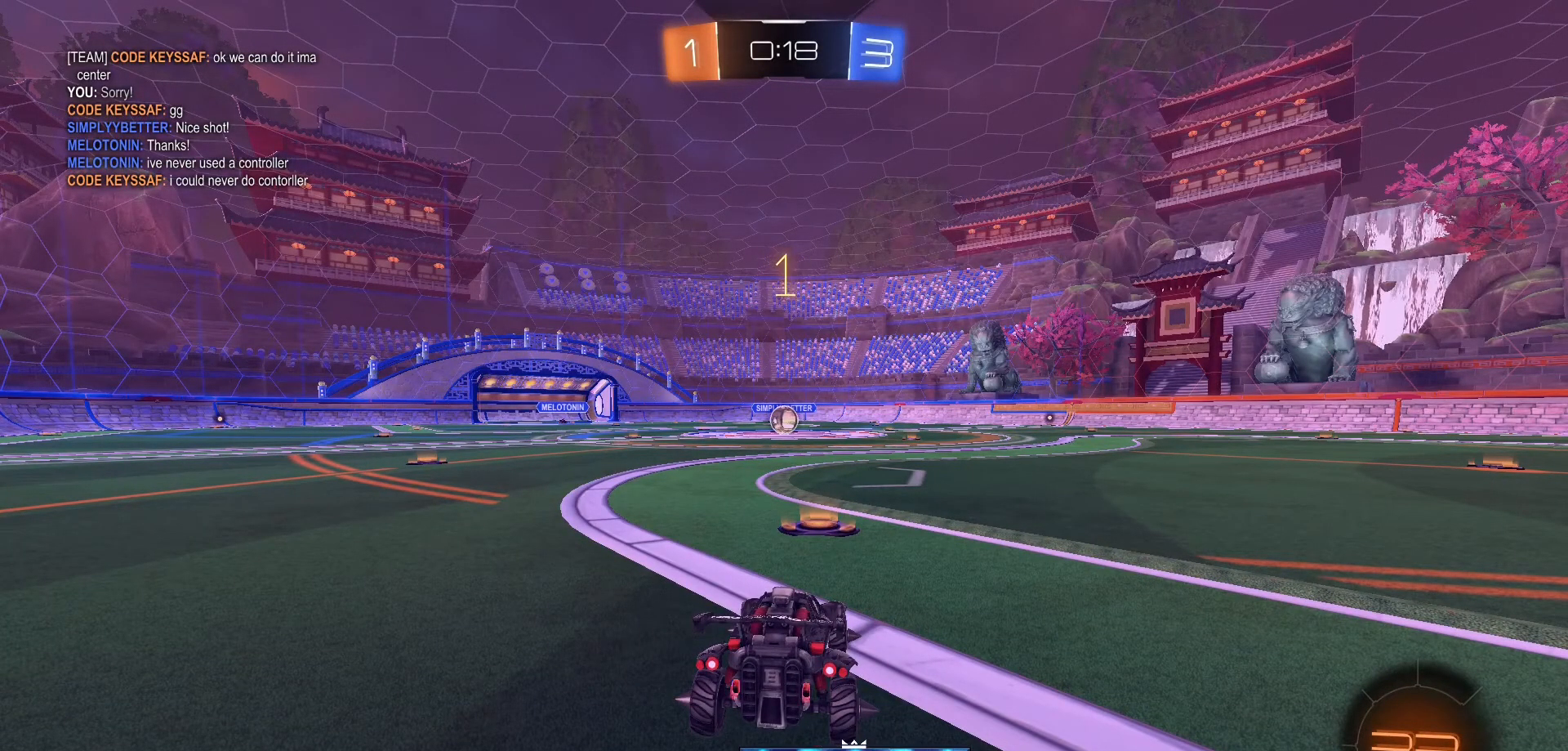
{"buttons": ["B", "R2"], "left_stick": "center", "right_stick": "center", "events": []}